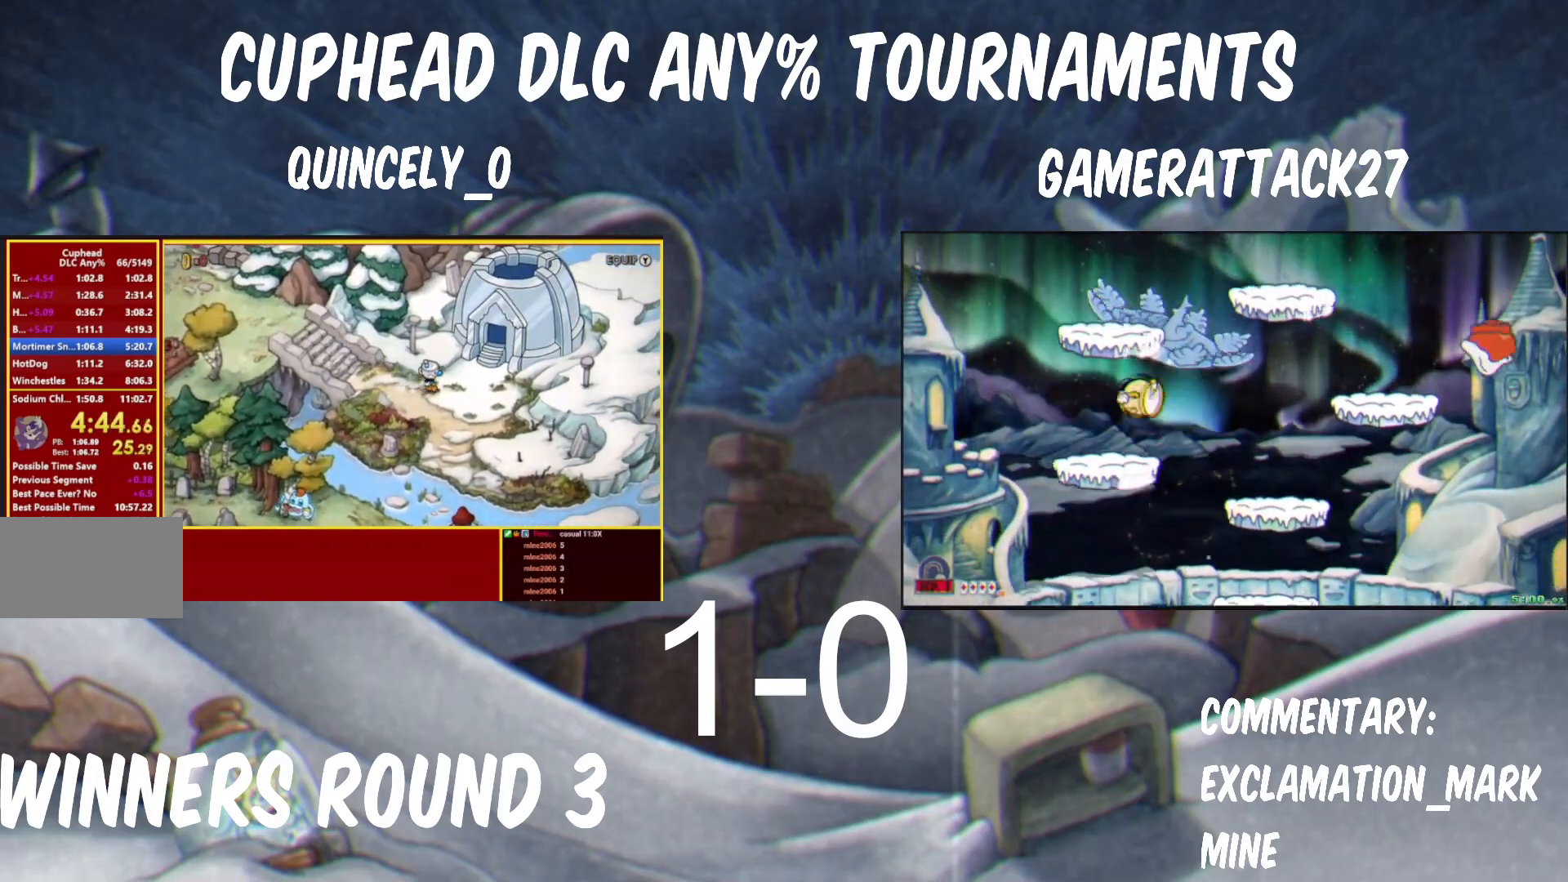
Gameplay with a controller (Nintendo layout); each line is a JSON object with the inputs held at the frame after it. "events" lists button and stick changes between this image and that frame as [ms after this image, input, new state], when the widget could be followed in between. Not read: L3 R1 R3.
{"buttons": [], "left_stick": "center", "right_stick": "center", "events": [[233, "left_stick", "up-right"], [433, "A", "down"], [450, "left_stick", "center"], [467, "A", "up"]]}
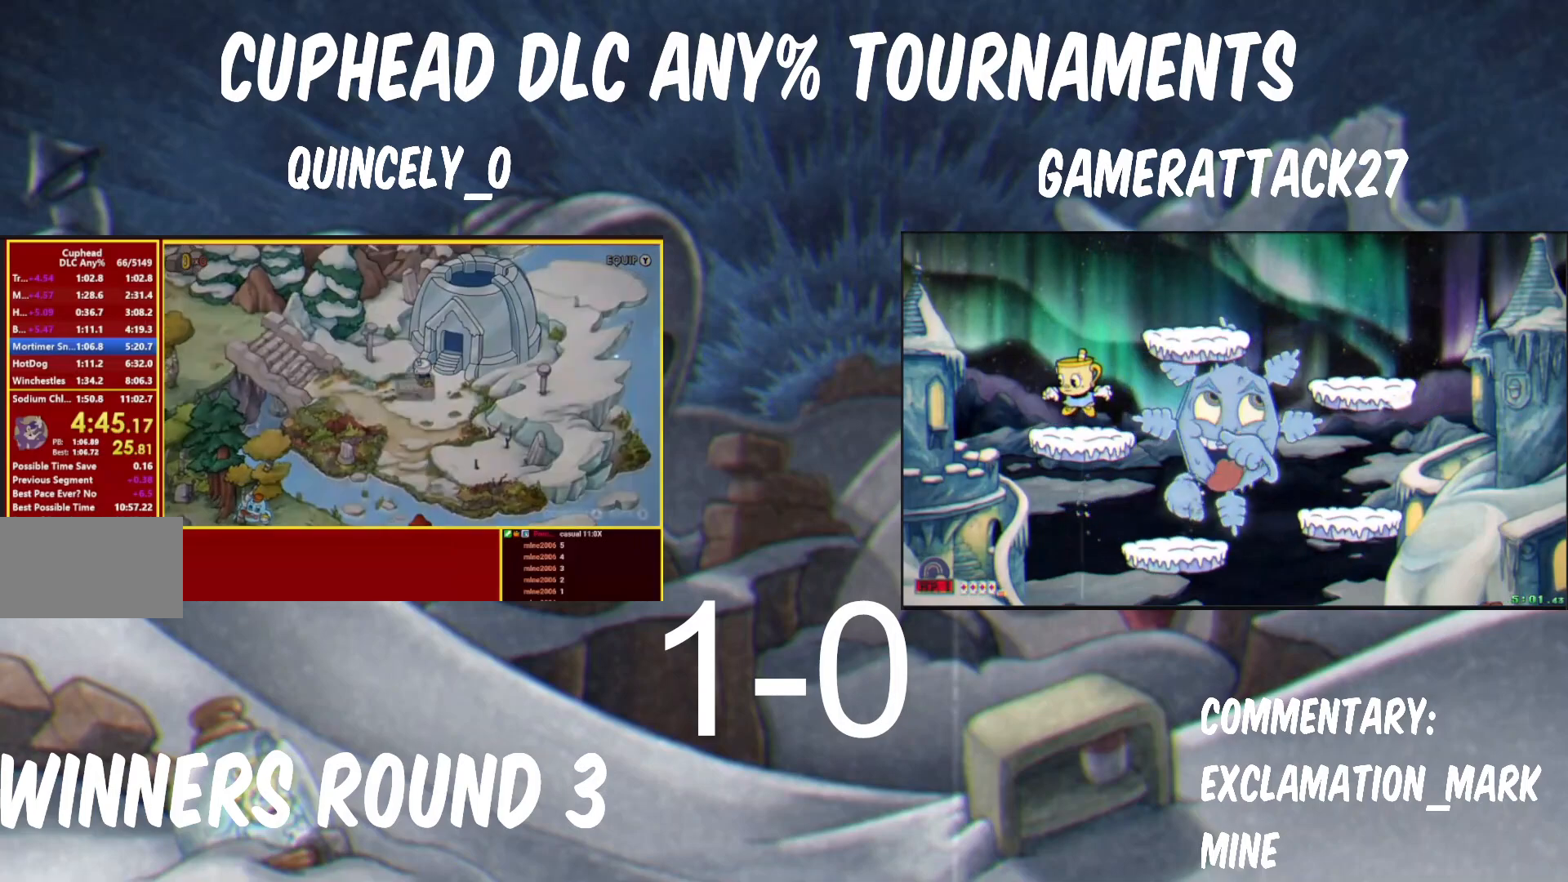
{"buttons": [], "left_stick": "center", "right_stick": "center", "events": [[183, "A", "down"], [233, "A", "up"]]}
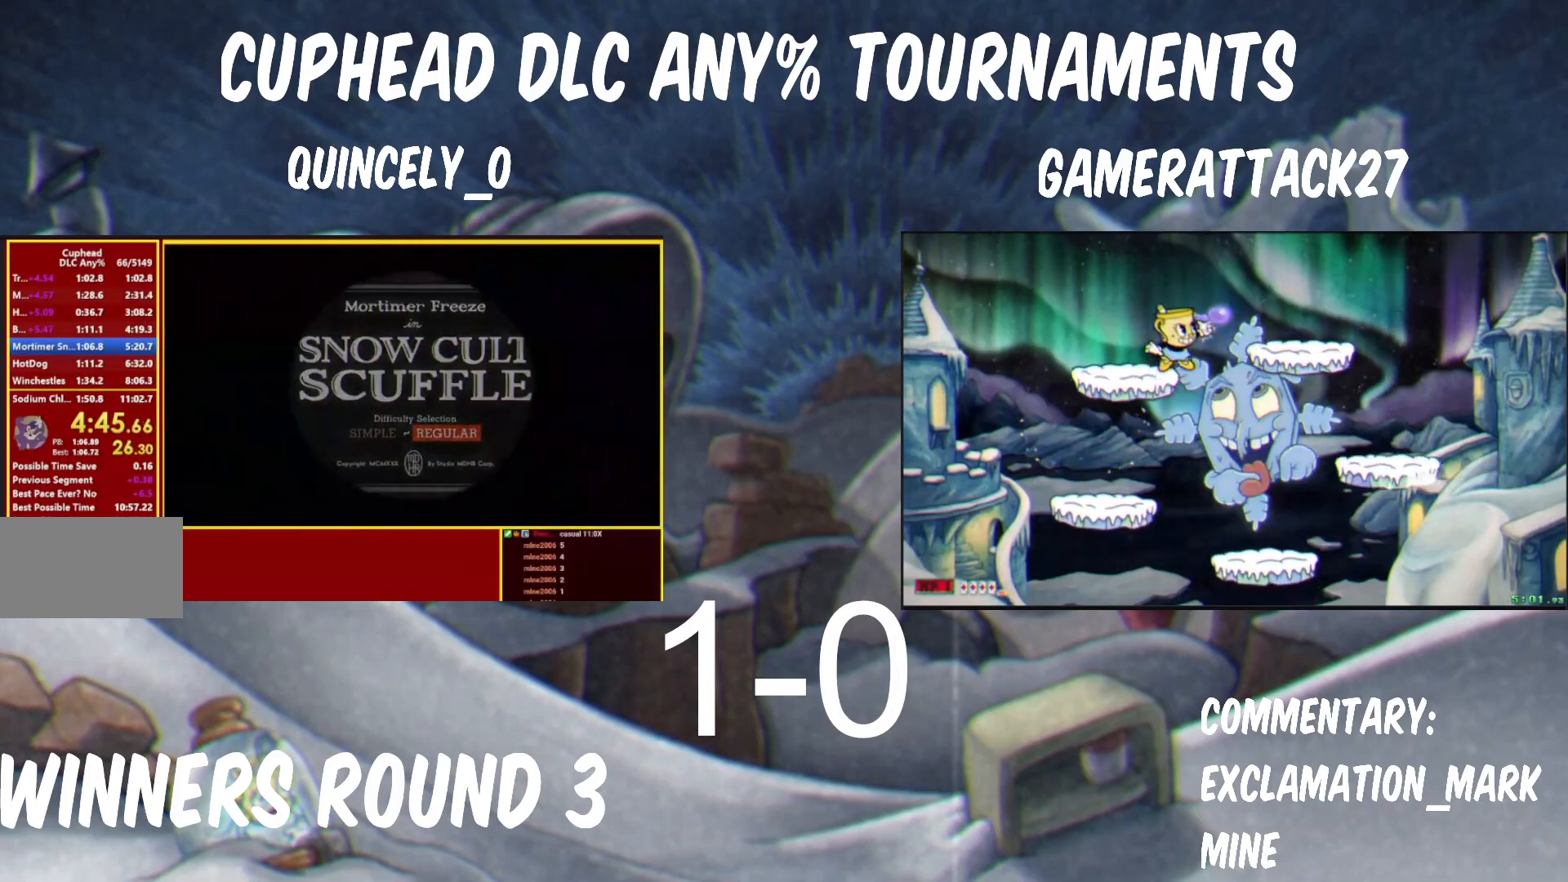
{"buttons": [], "left_stick": "center", "right_stick": "center", "events": []}
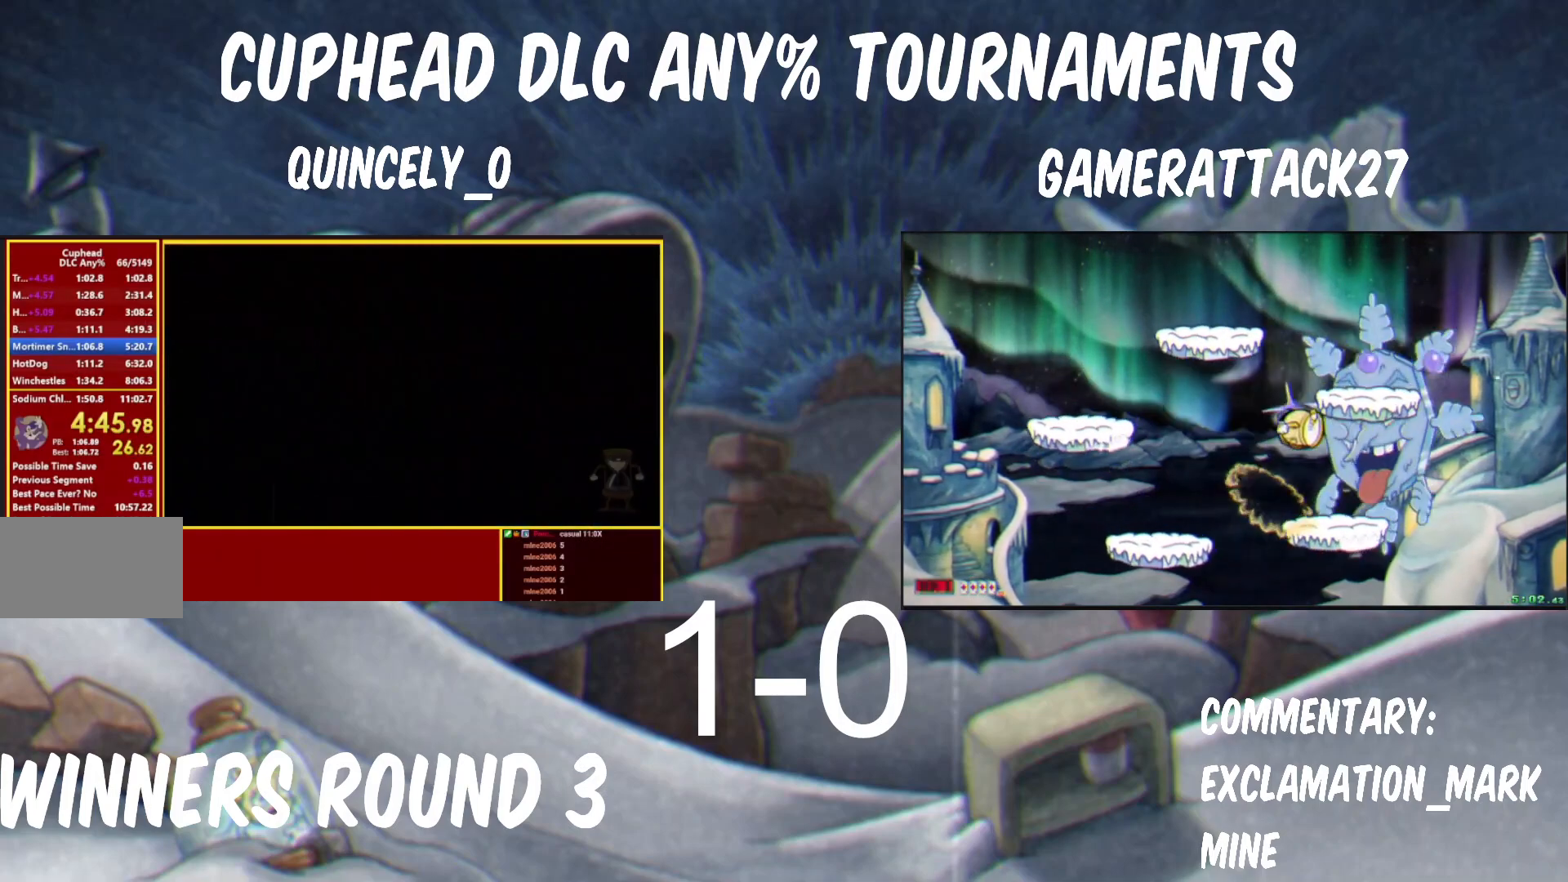
{"buttons": [], "left_stick": "center", "right_stick": "center", "events": []}
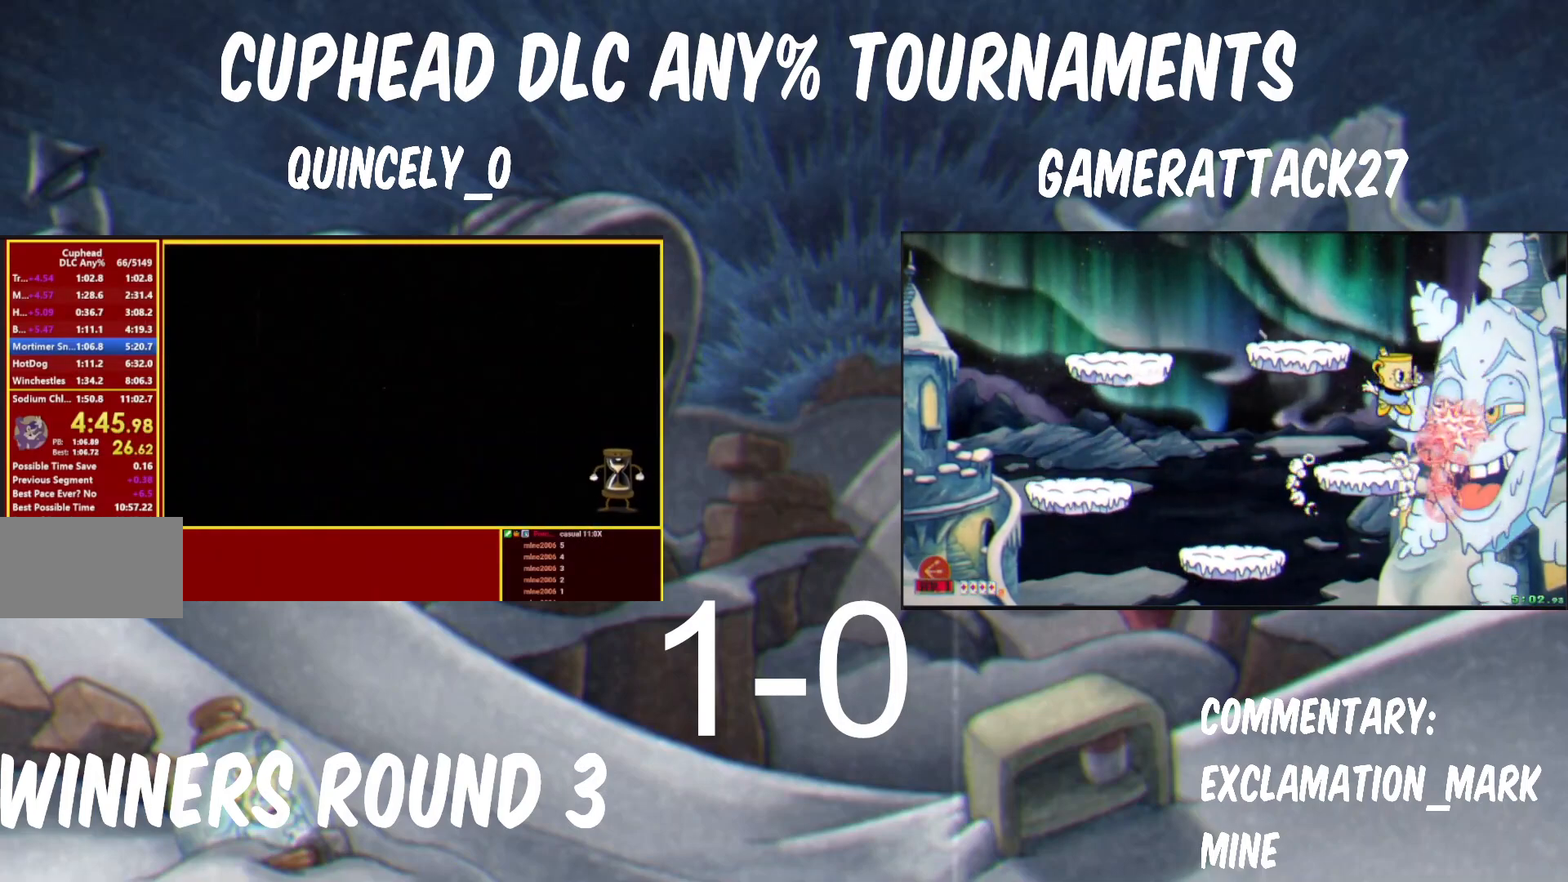
{"buttons": ["Y"], "left_stick": "up-right", "right_stick": "center", "events": [[383, "Y", "down"], [450, "left_stick", "up-right"]]}
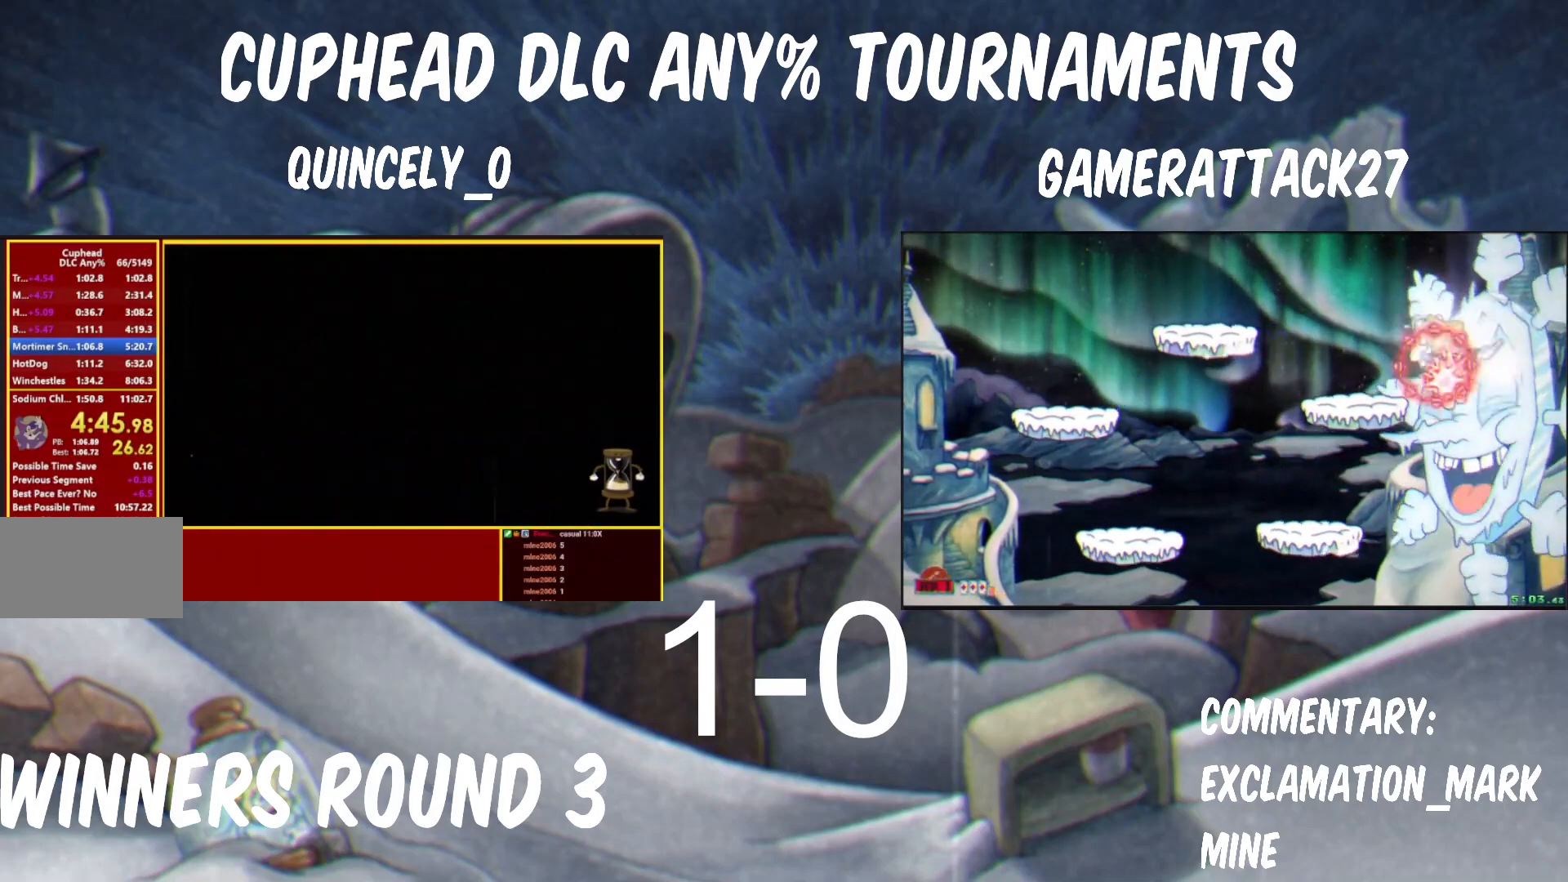
{"buttons": ["Y"], "left_stick": "up-right", "right_stick": "center", "events": []}
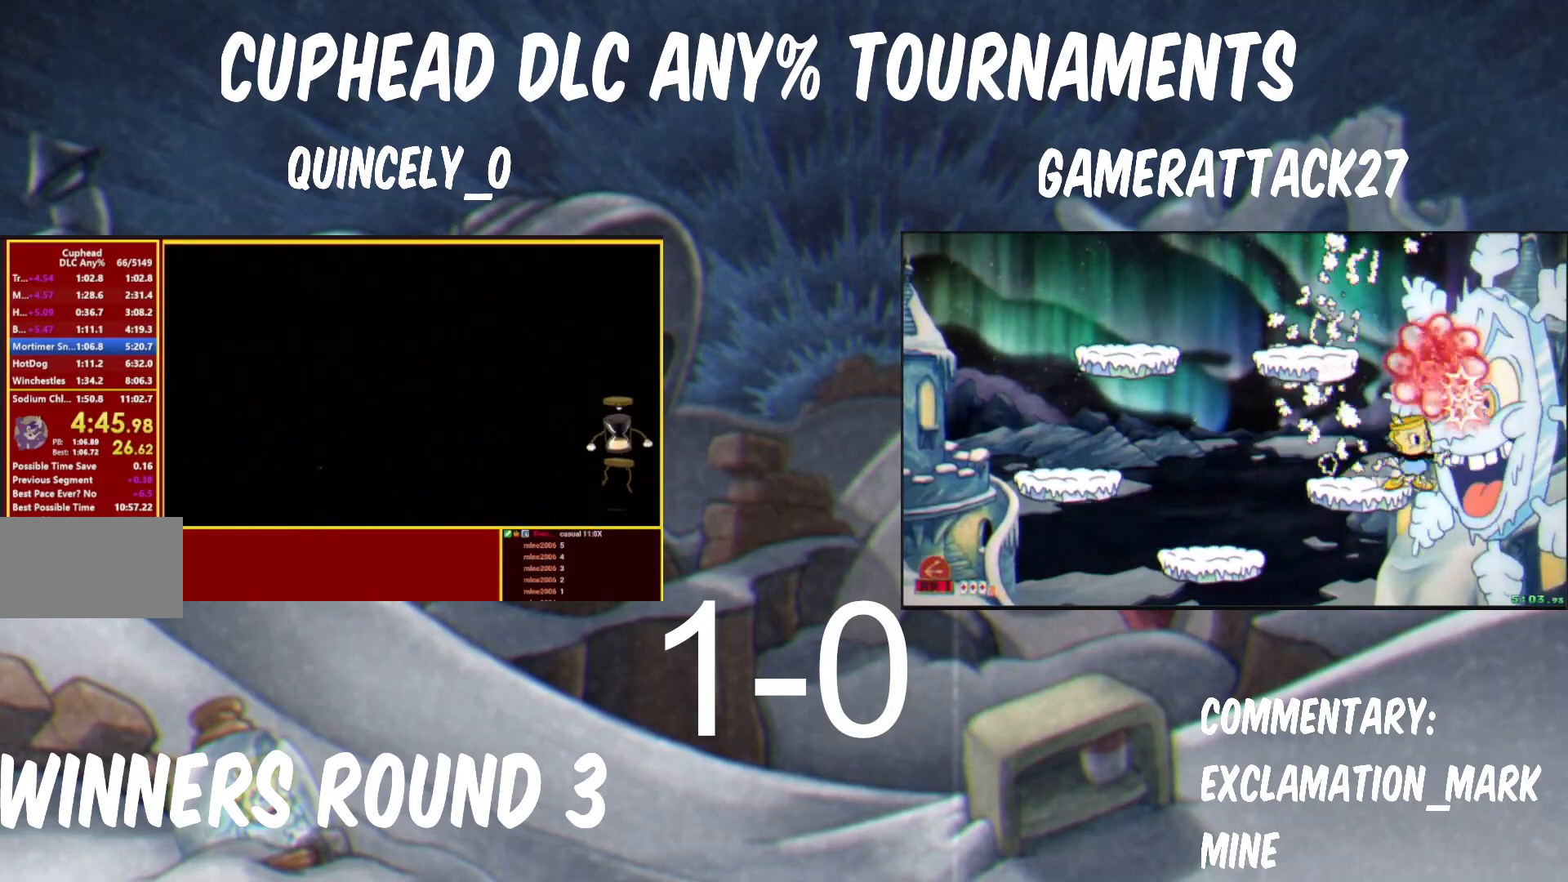
{"buttons": ["Y"], "left_stick": "up-right", "right_stick": "center", "events": []}
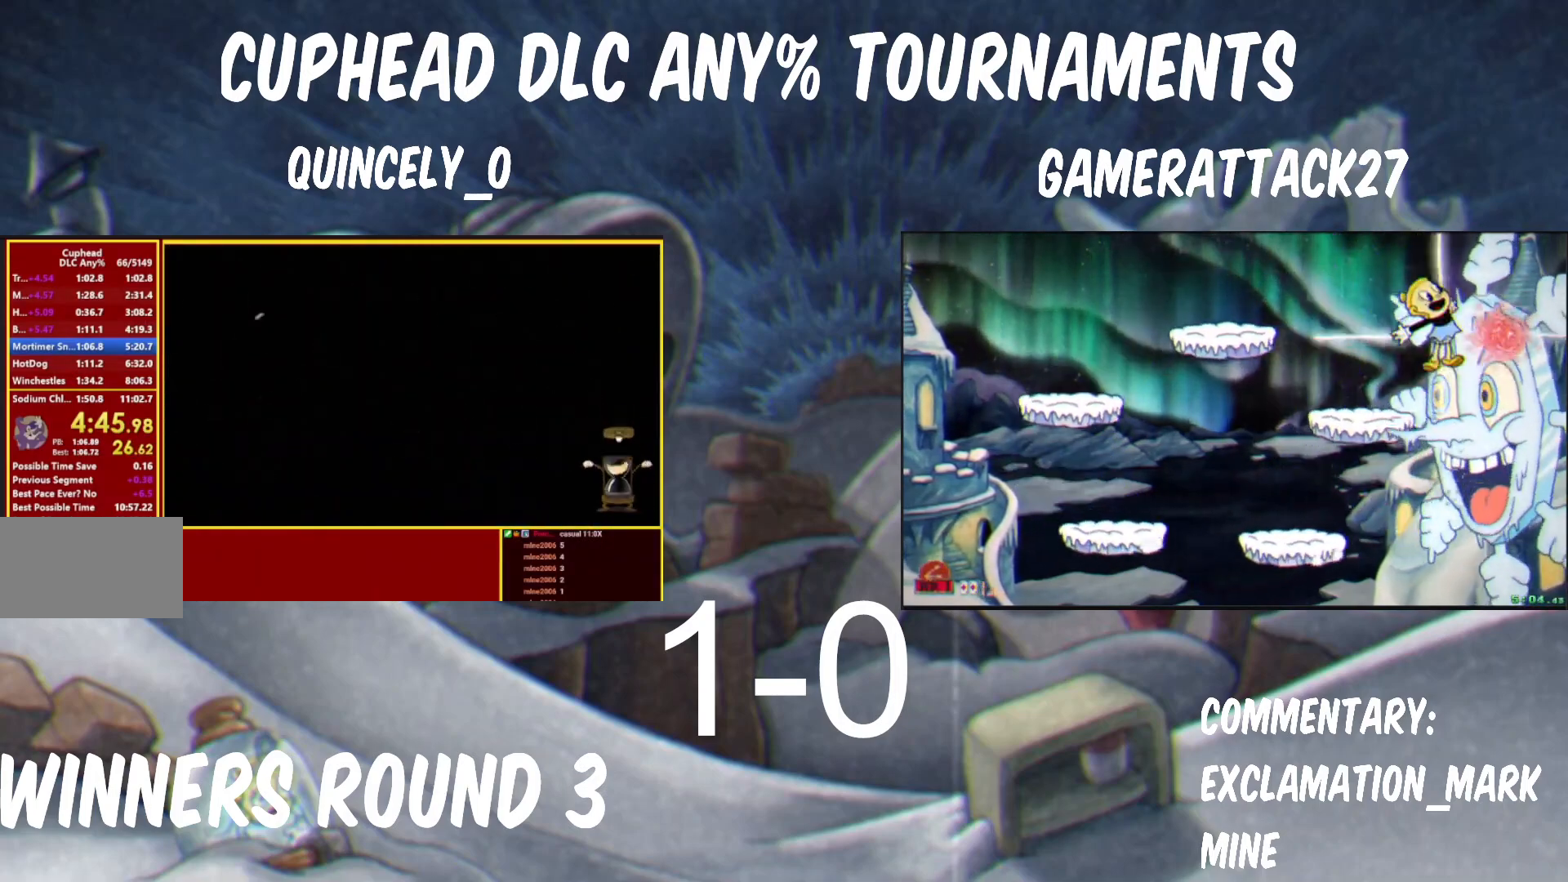
{"buttons": ["Y"], "left_stick": "up-right", "right_stick": "center", "events": []}
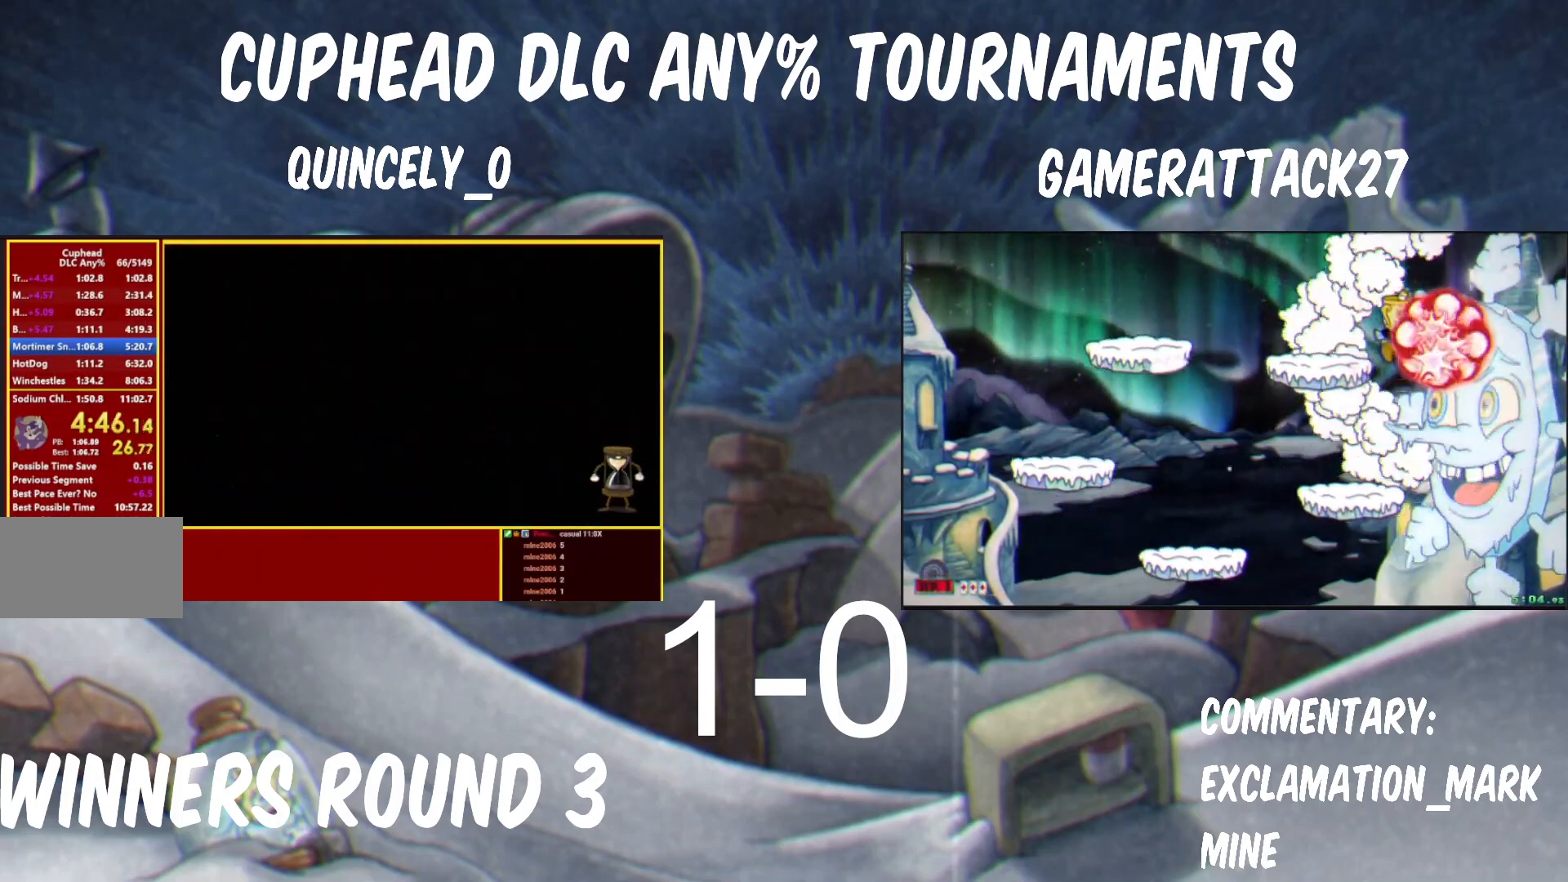
{"buttons": ["Y"], "left_stick": "up-right", "right_stick": "center", "events": []}
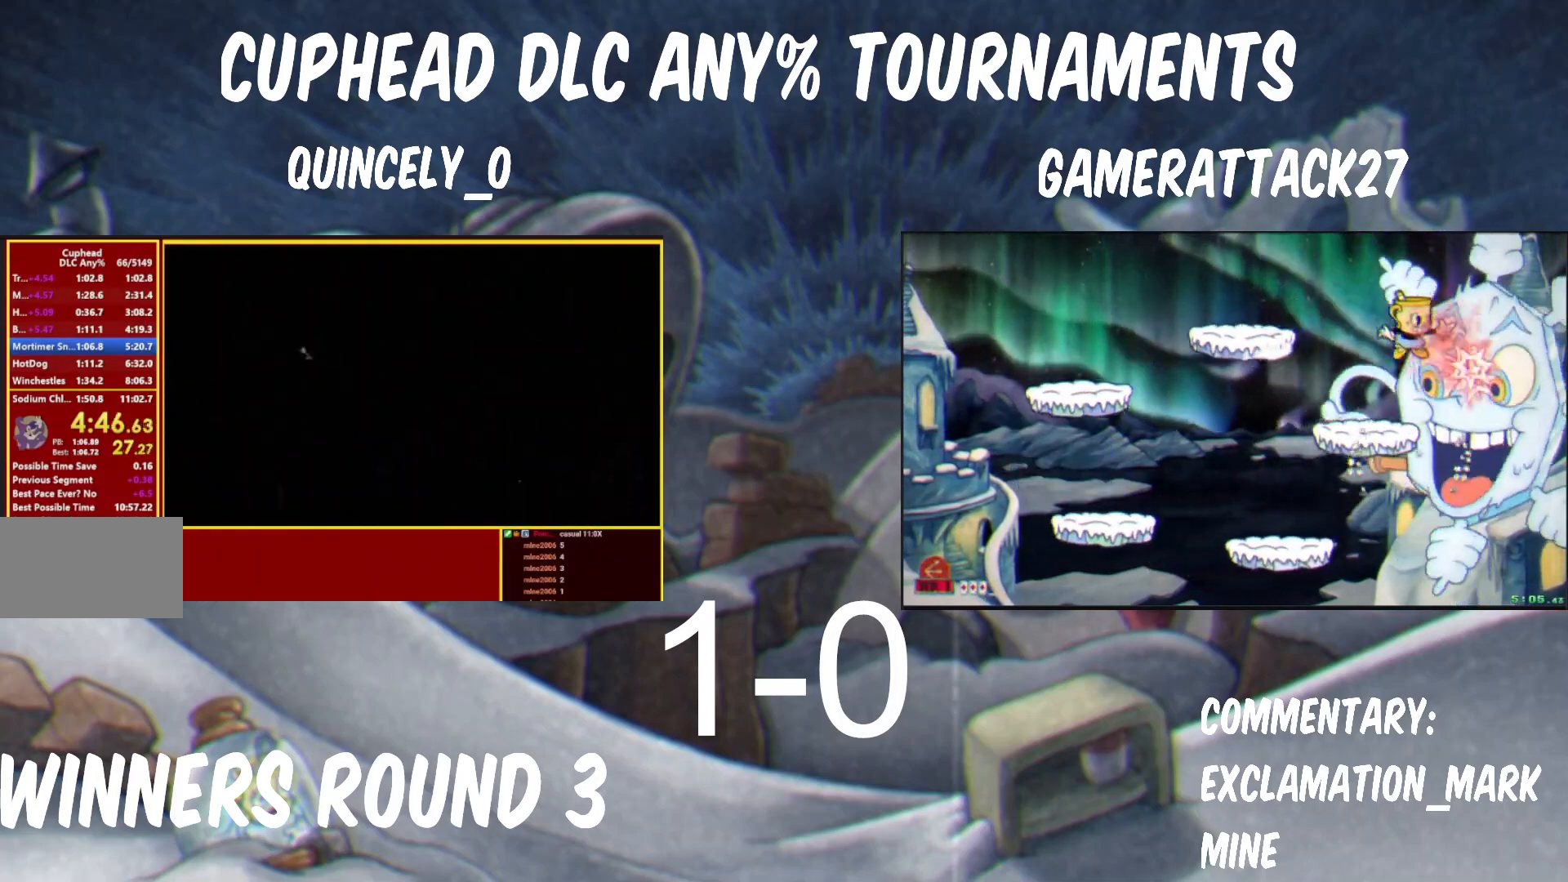
{"buttons": ["Y"], "left_stick": "up-right", "right_stick": "center", "events": []}
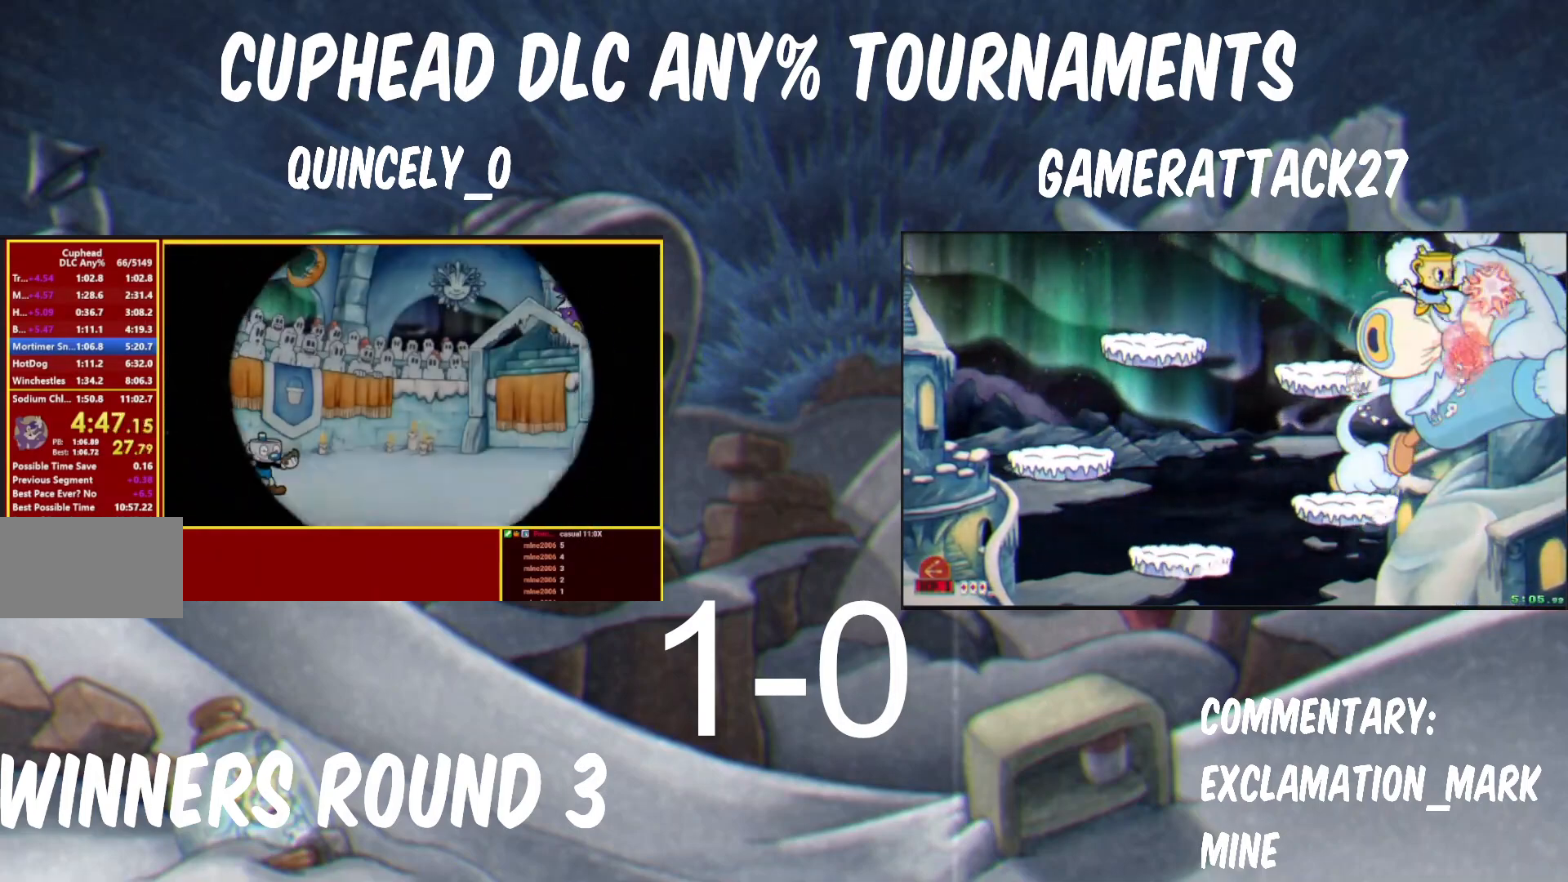
{"buttons": ["Y"], "left_stick": "up-right", "right_stick": "center", "events": []}
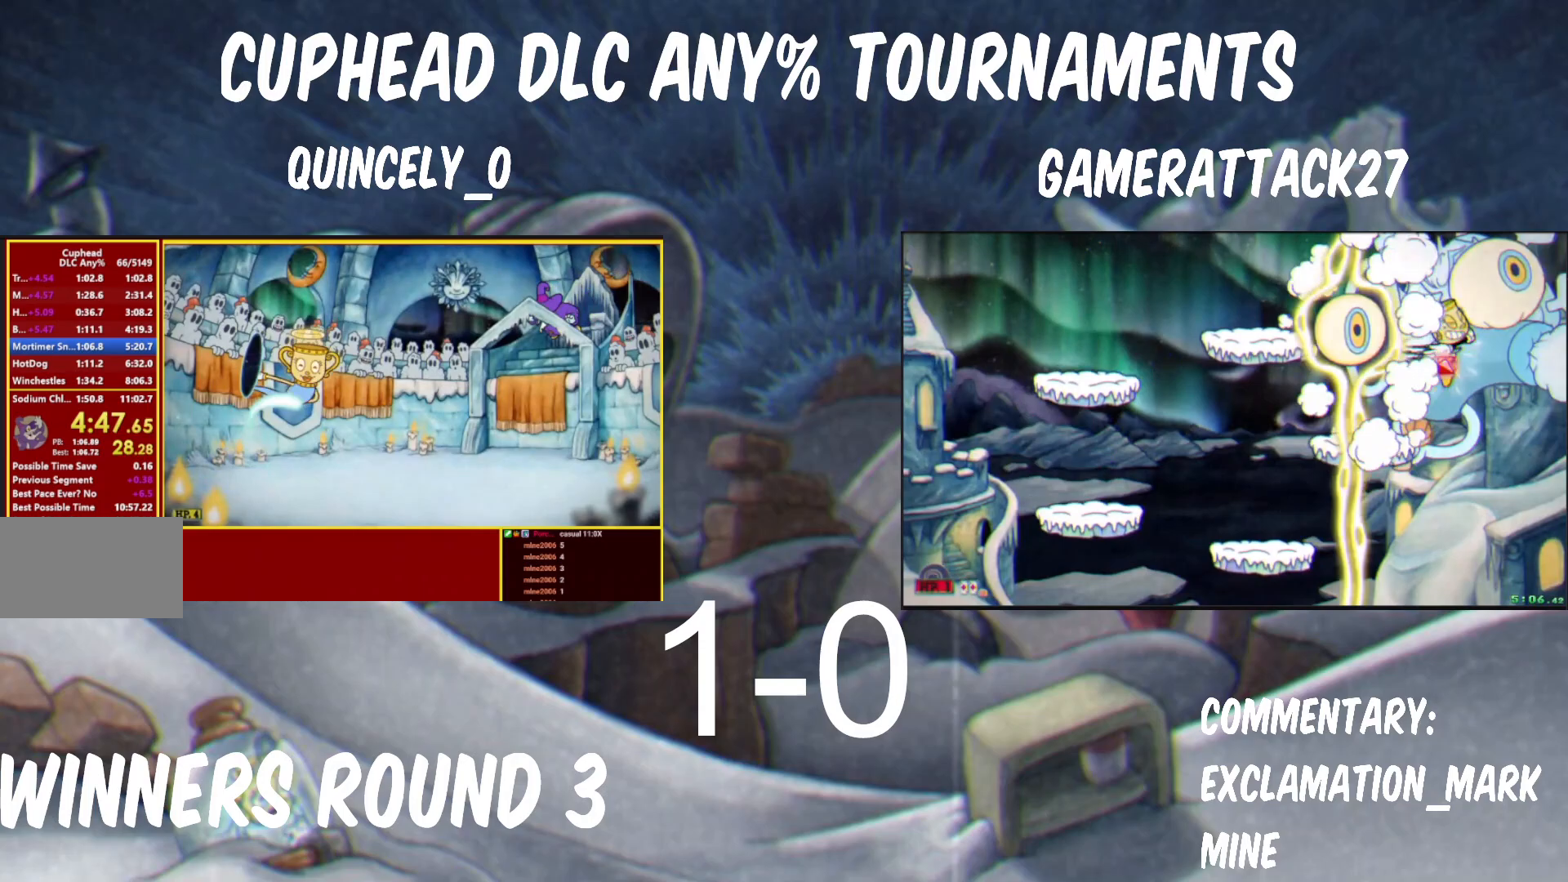
{"buttons": ["Y"], "left_stick": "up-right", "right_stick": "center", "events": []}
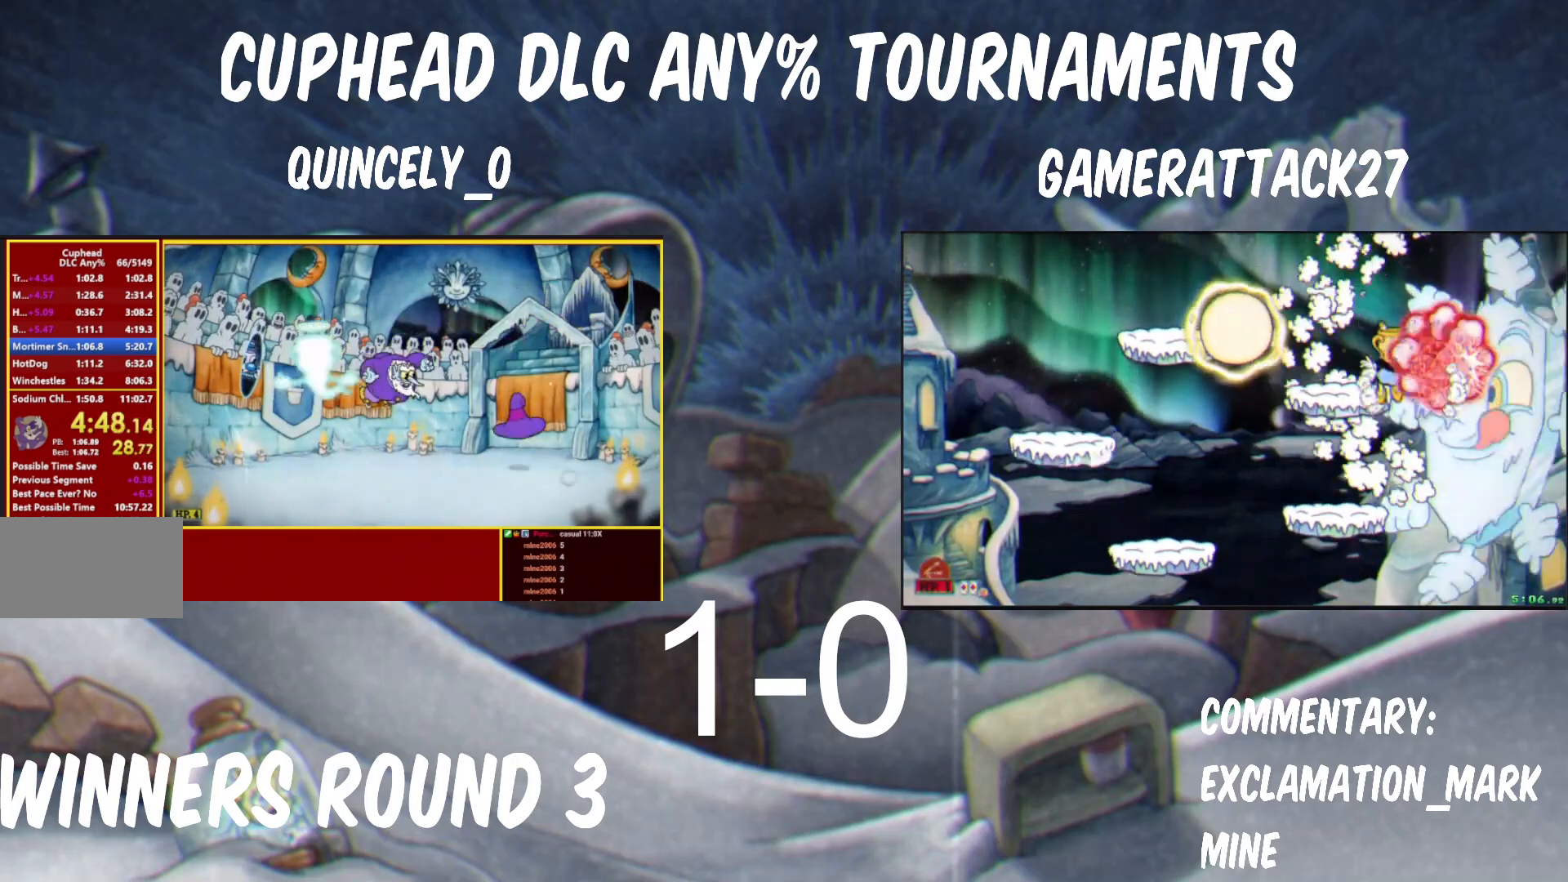
{"buttons": ["Y"], "left_stick": "up-right", "right_stick": "center", "events": []}
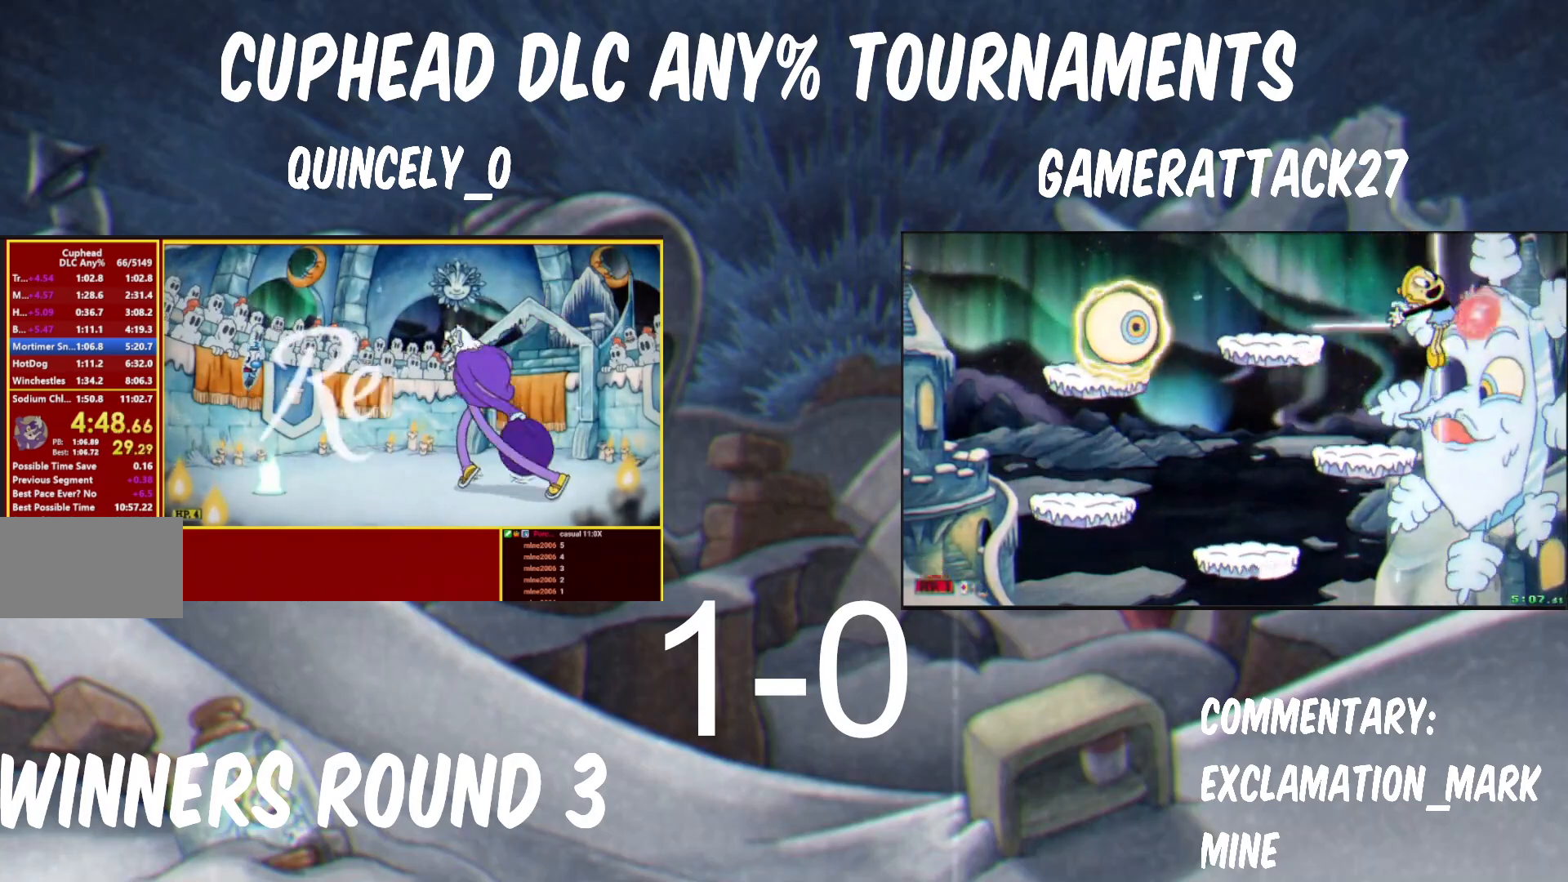
{"buttons": ["Y"], "left_stick": "up-right", "right_stick": "center", "events": []}
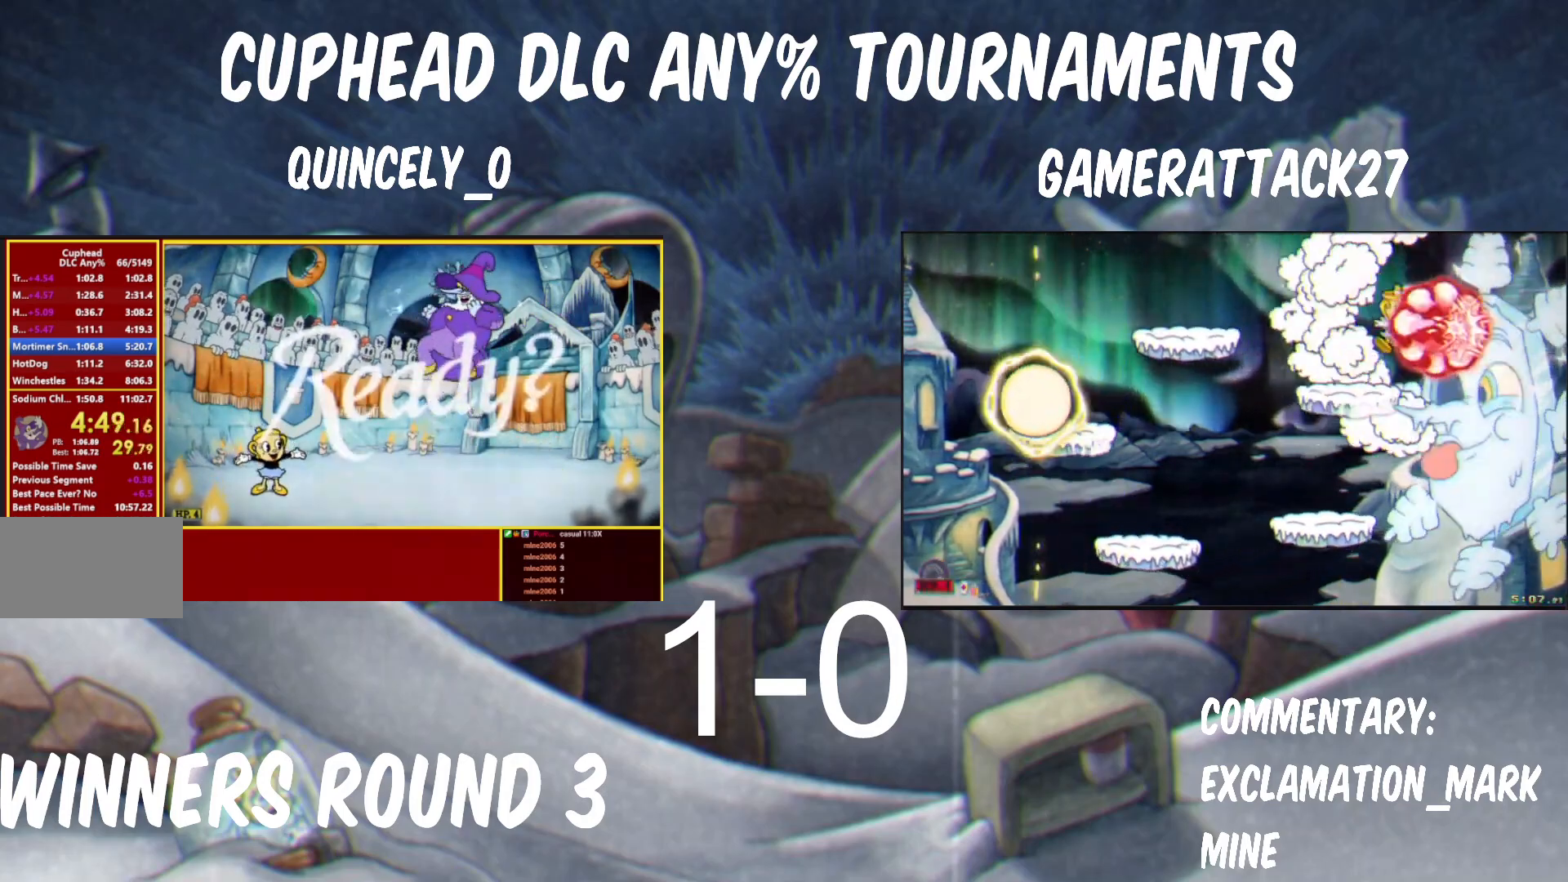
{"buttons": ["Y"], "left_stick": "up-right", "right_stick": "center", "events": []}
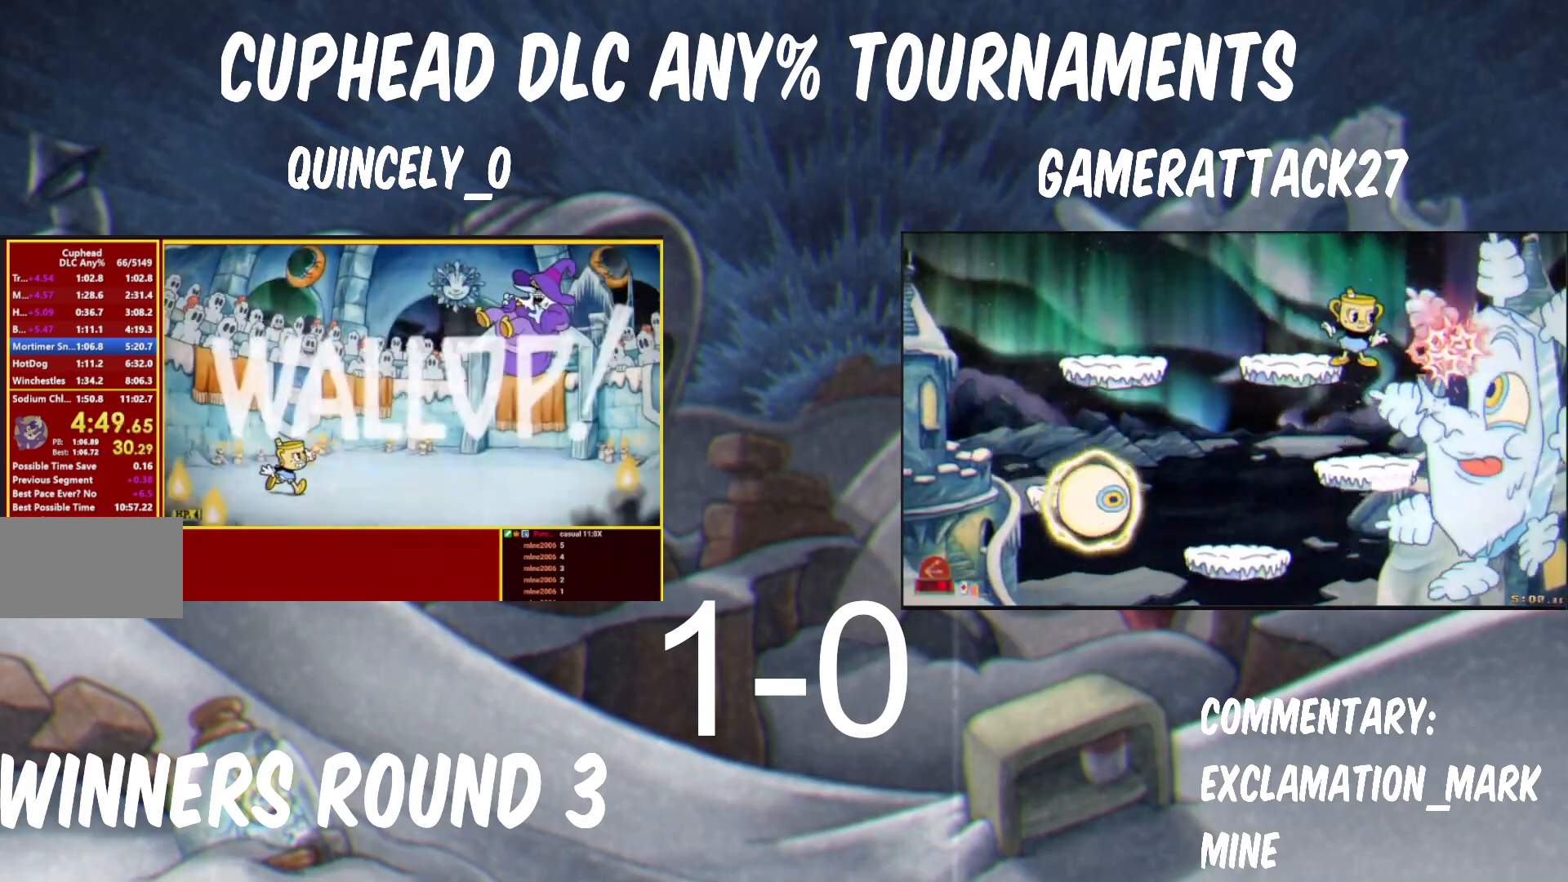
{"buttons": ["B", "Y"], "left_stick": "up-right", "right_stick": "center", "events": [[433, "B", "down"]]}
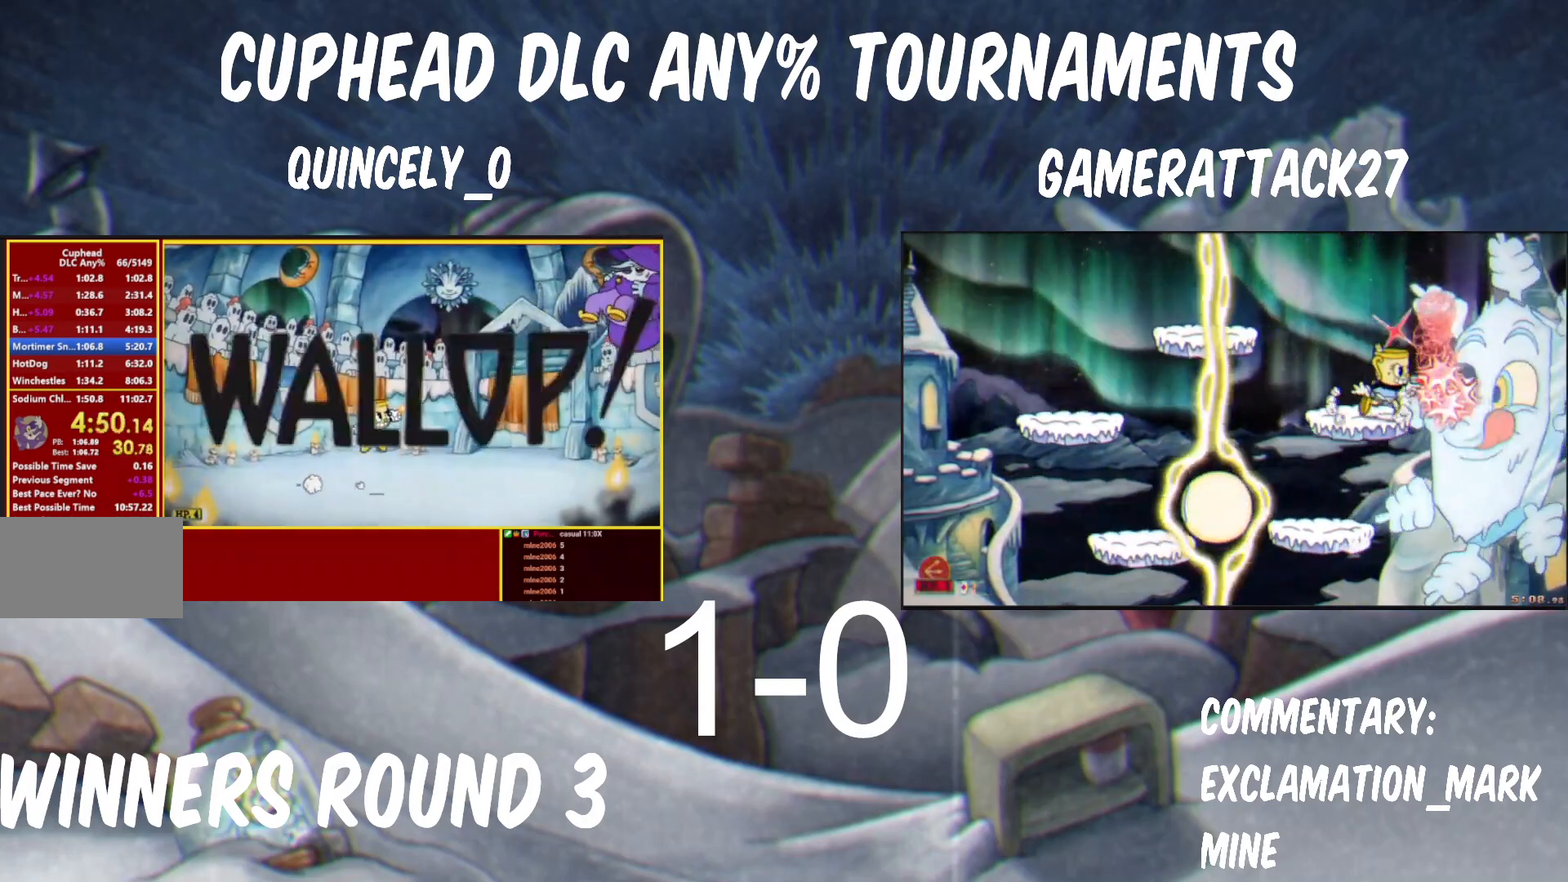
{"buttons": [], "left_stick": "up-right", "right_stick": "center", "events": [[50, "B", "up"], [400, "B", "down"], [467, "B", "up"], [467, "Y", "up"]]}
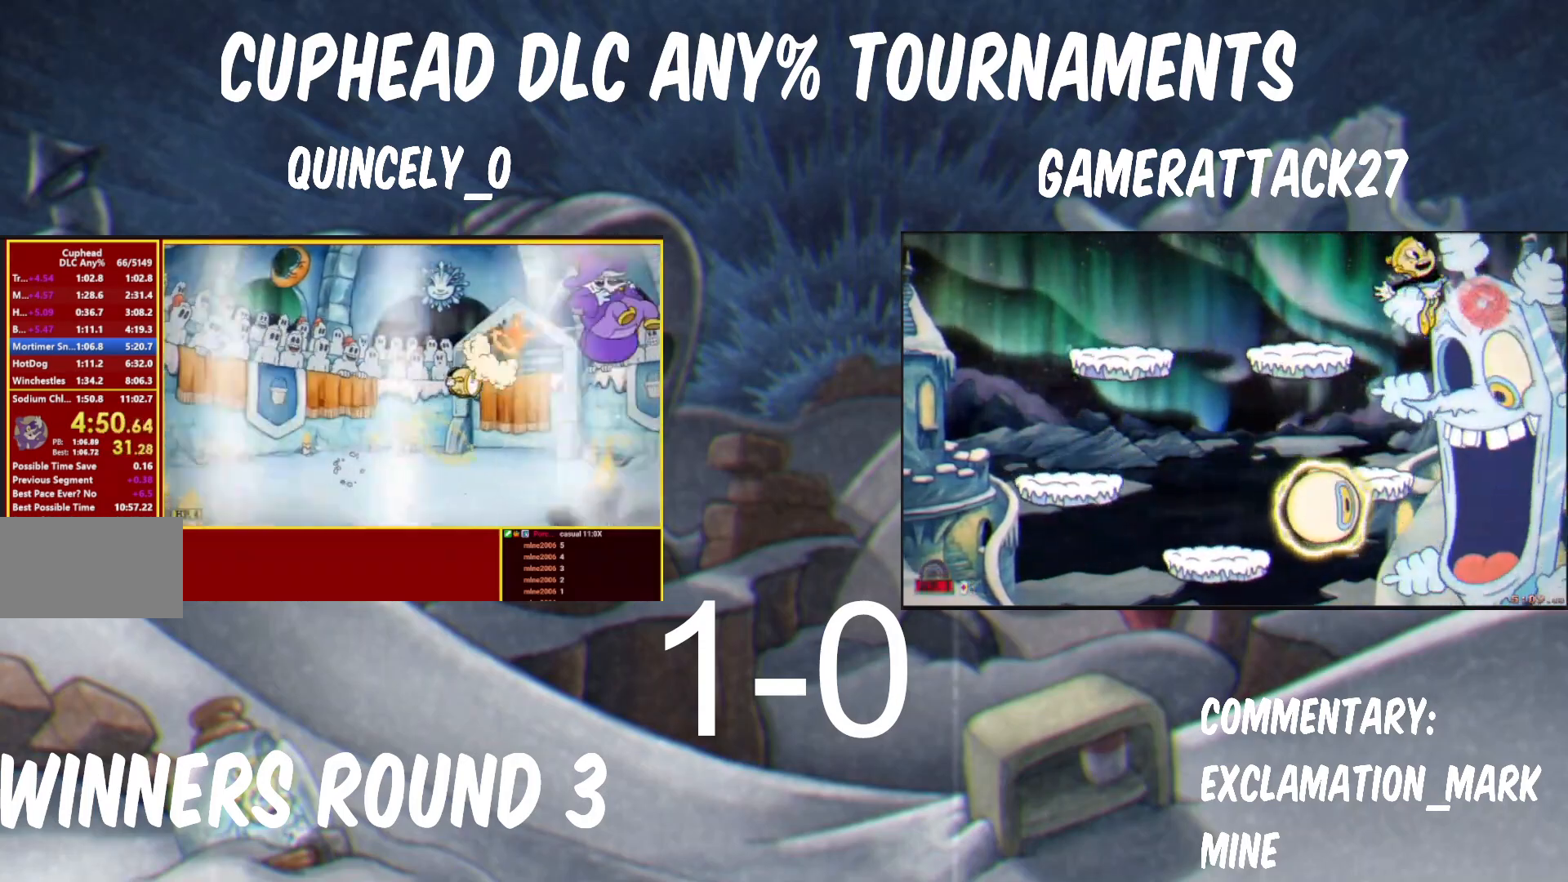
{"buttons": ["Y"], "left_stick": "center", "right_stick": "center", "events": [[17, "Y", "down"], [33, "left_stick", "up-left"], [250, "left_stick", "center"]]}
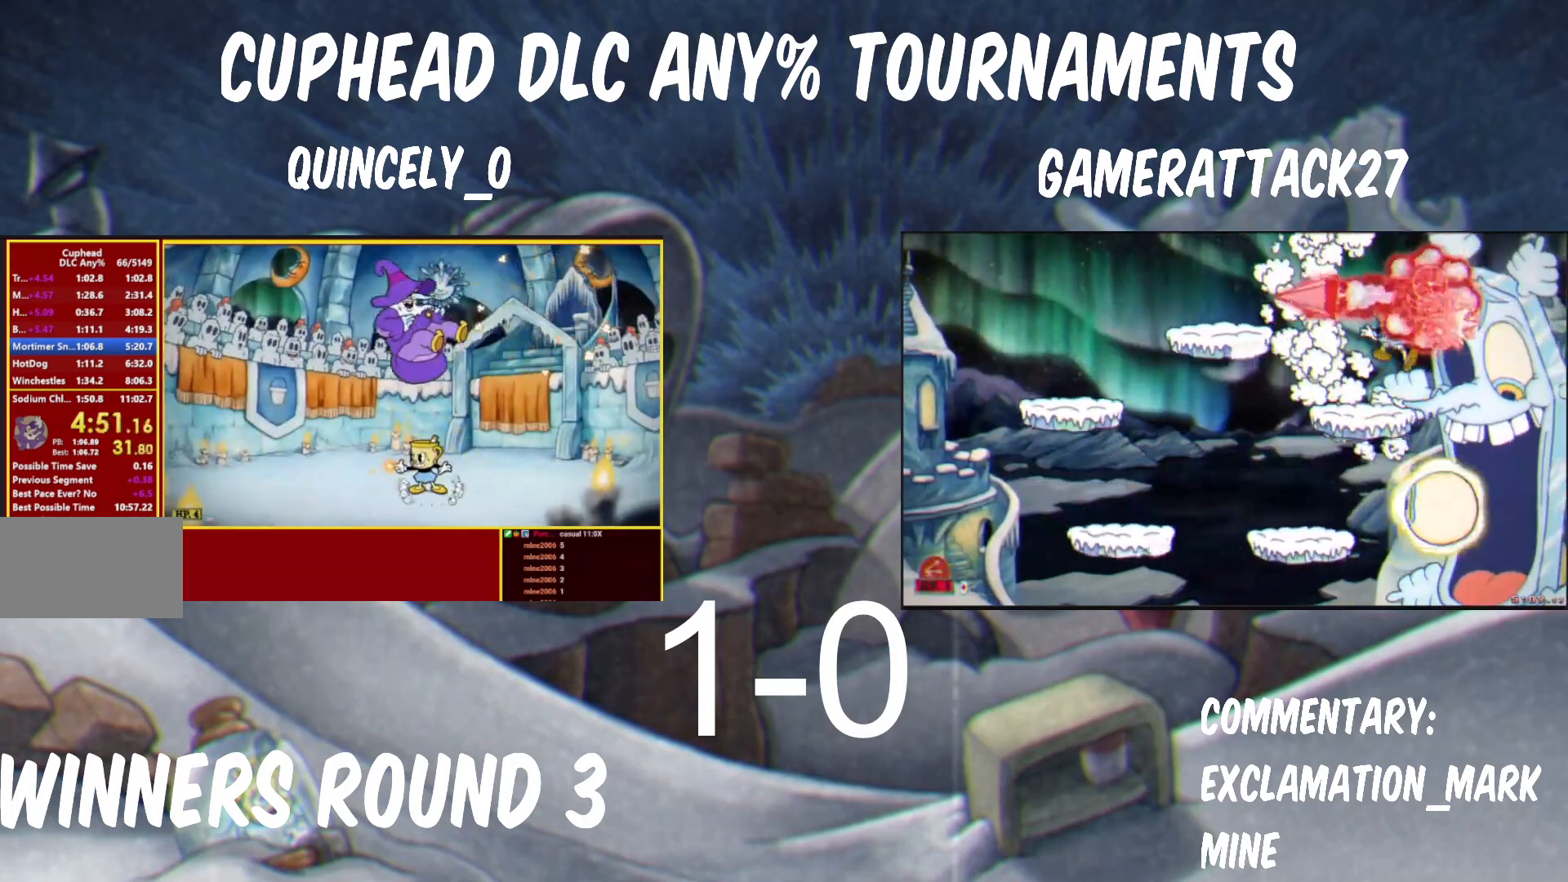
{"buttons": ["Y"], "left_stick": "left", "right_stick": "center", "events": [[300, "left_stick", "left"]]}
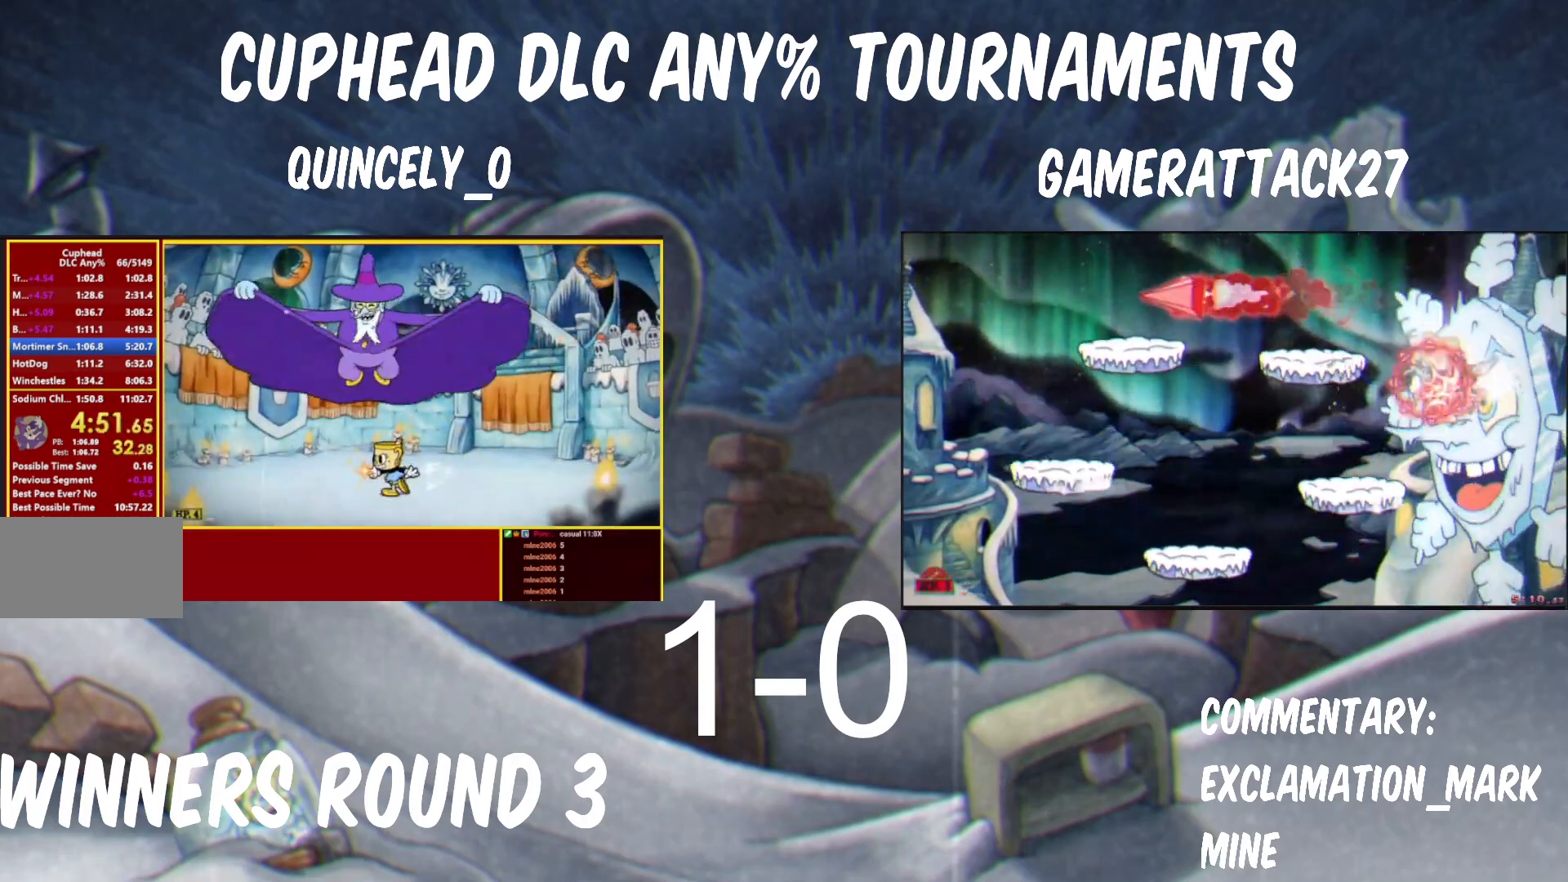
{"buttons": ["Y"], "left_stick": "up", "right_stick": "center", "events": [[67, "left_stick", "up"], [183, "B", "down"], [383, "B", "up"]]}
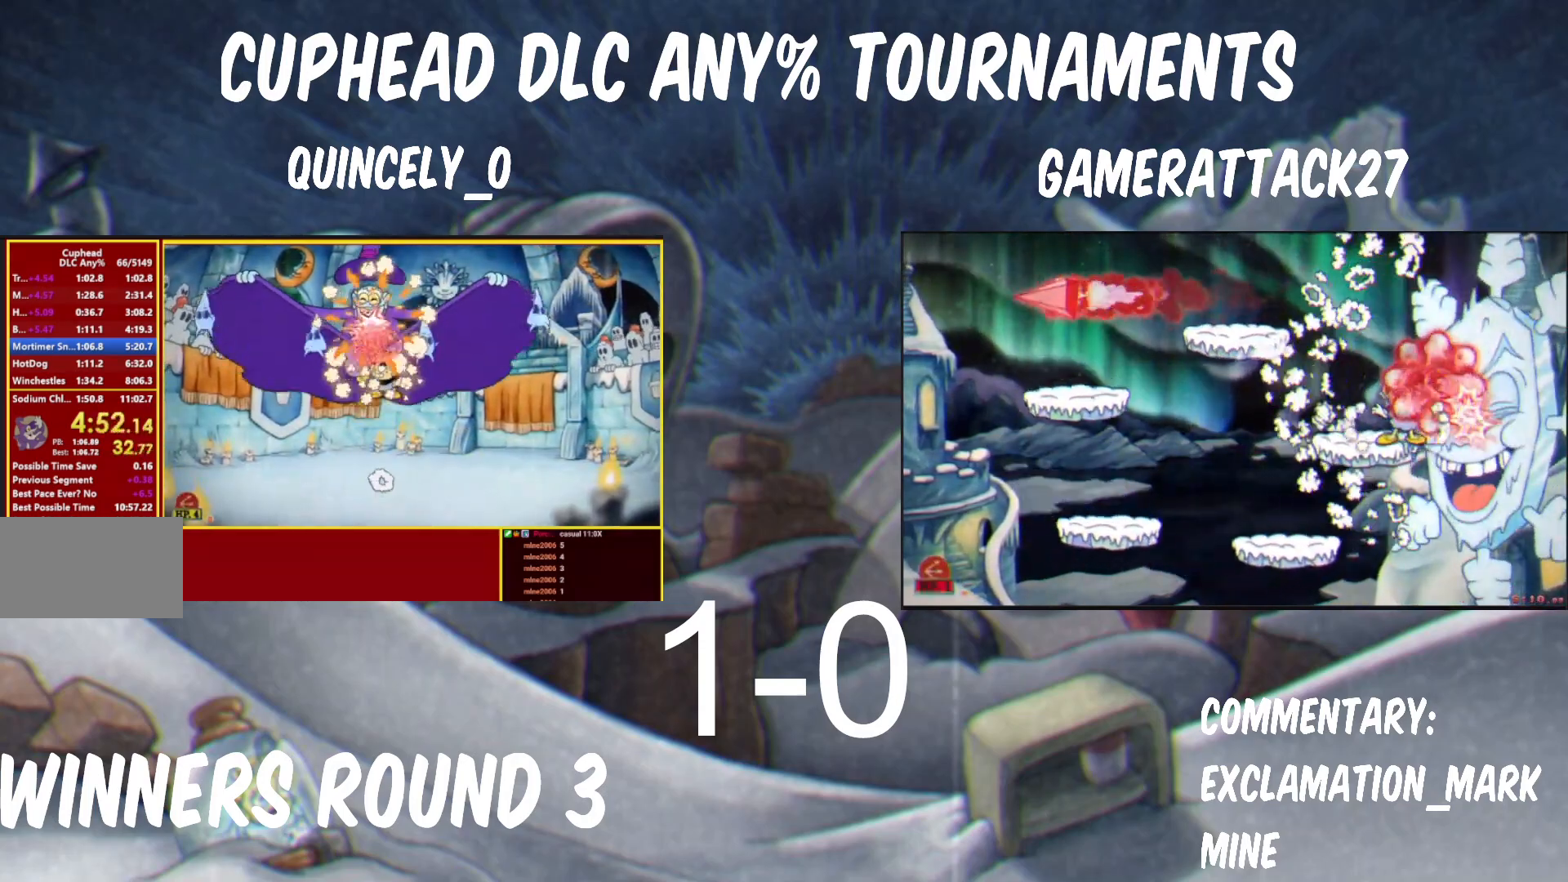
{"buttons": ["Y"], "left_stick": "up", "right_stick": "center", "events": [[217, "B", "down"], [350, "B", "up"]]}
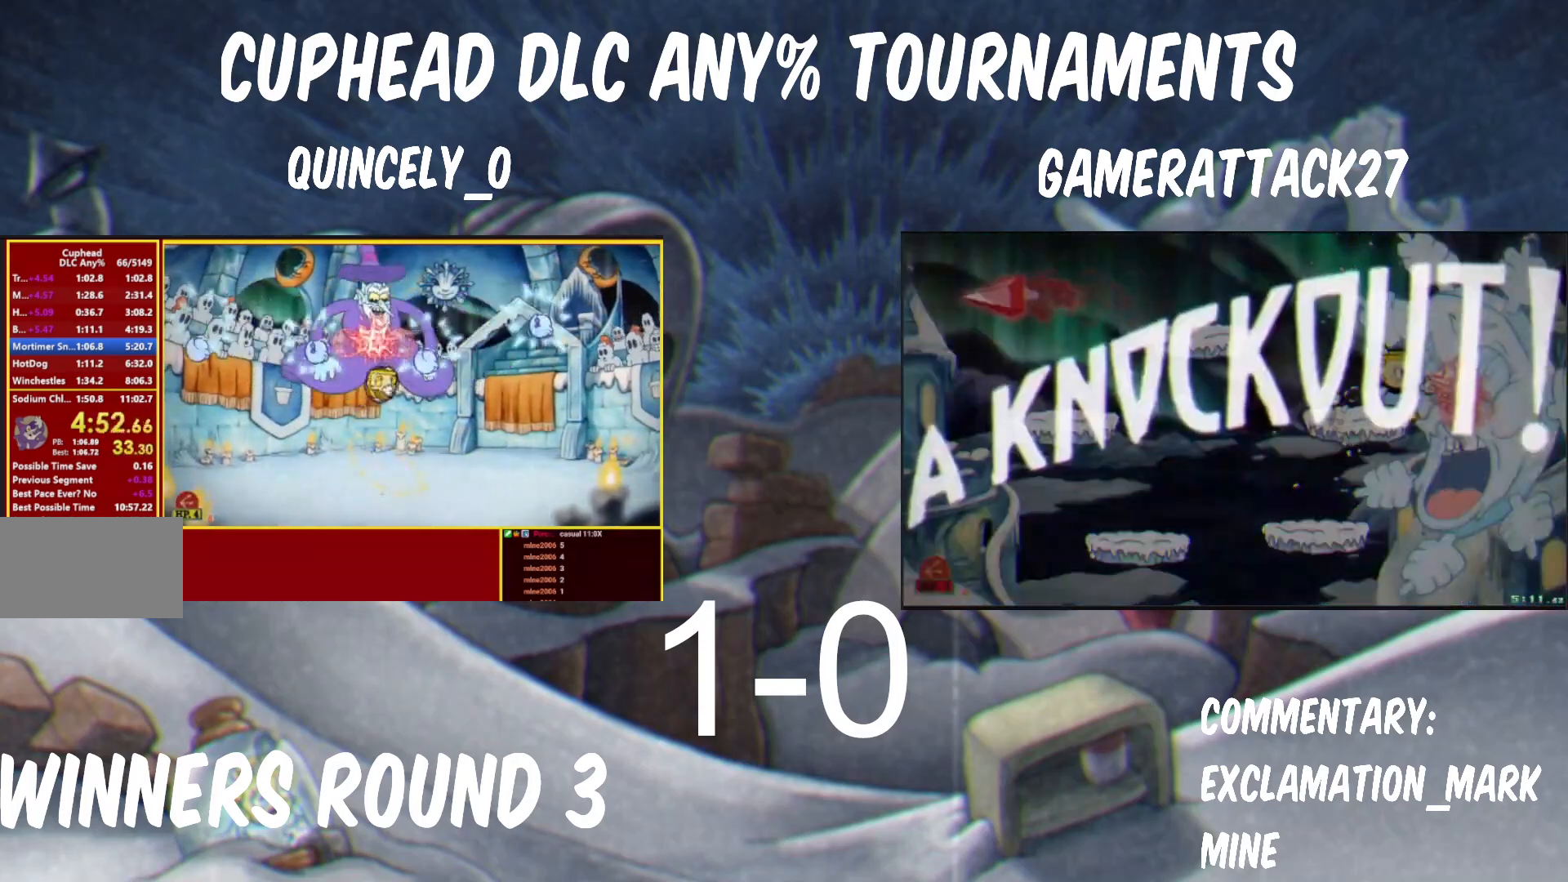
{"buttons": ["Y"], "left_stick": "right", "right_stick": "center", "events": [[283, "left_stick", "up-left"], [317, "B", "down"], [400, "left_stick", "right"], [417, "B", "up"]]}
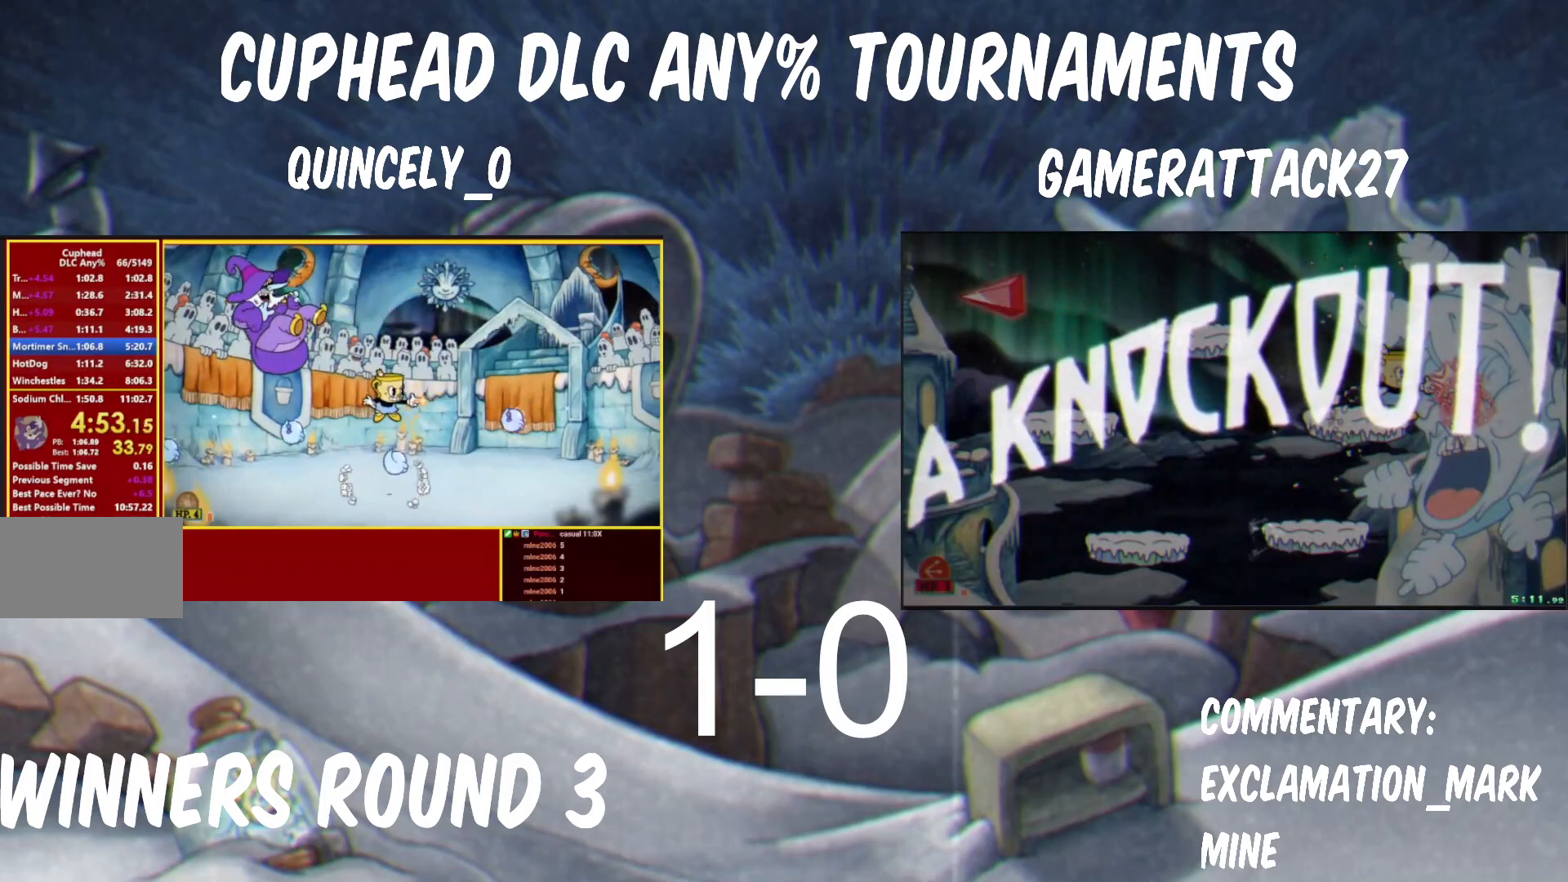
{"buttons": ["Y"], "left_stick": "up-left", "right_stick": "center", "events": [[233, "left_stick", "center"], [350, "left_stick", "up-left"]]}
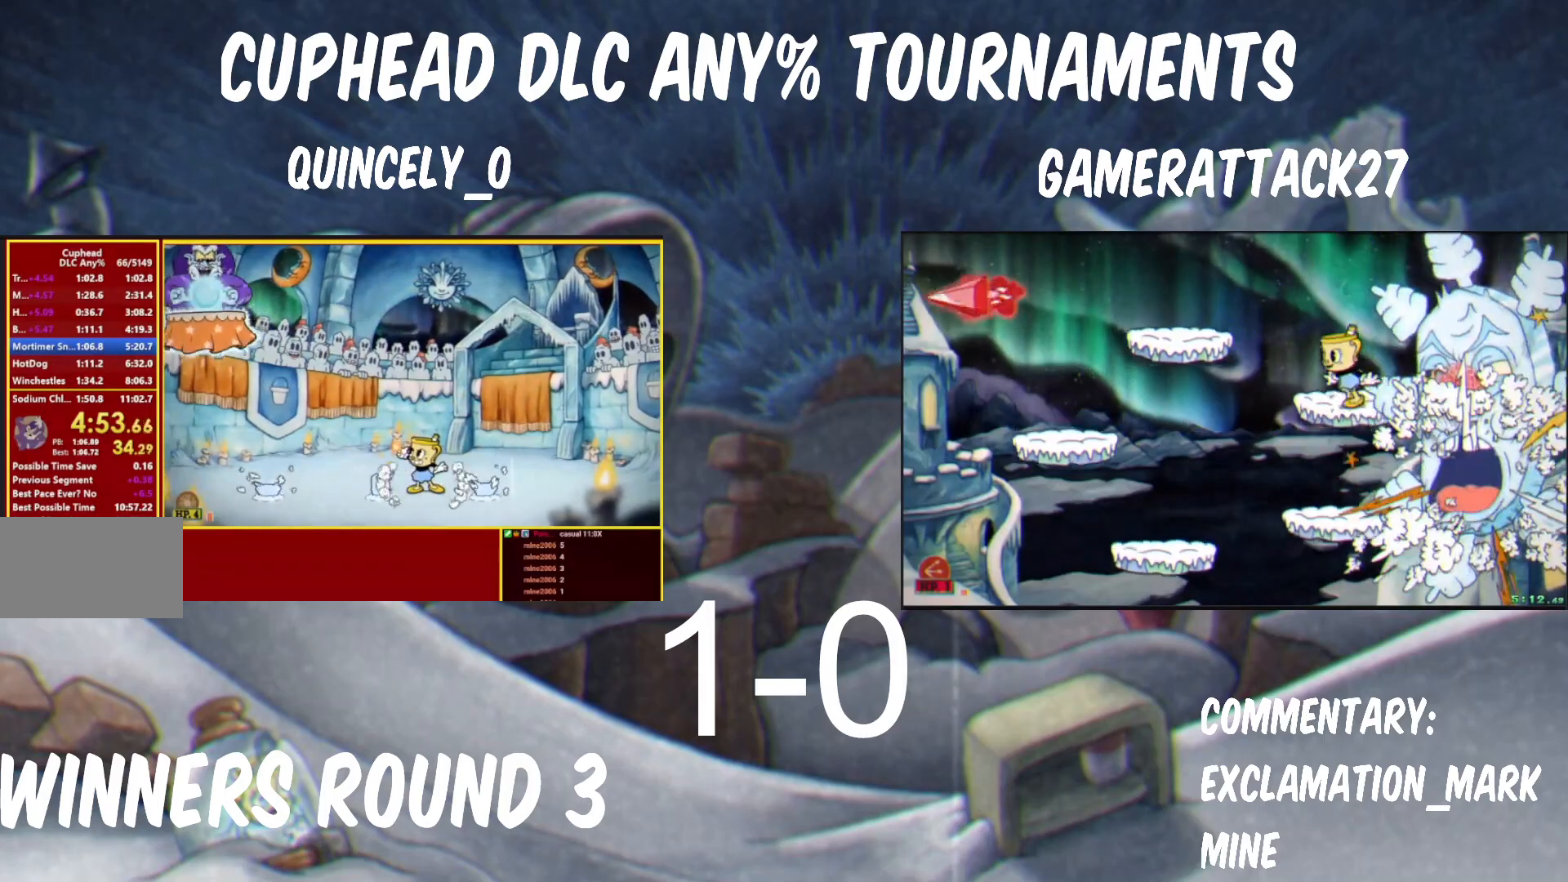
{"buttons": ["Y"], "left_stick": "up-left", "right_stick": "center", "events": []}
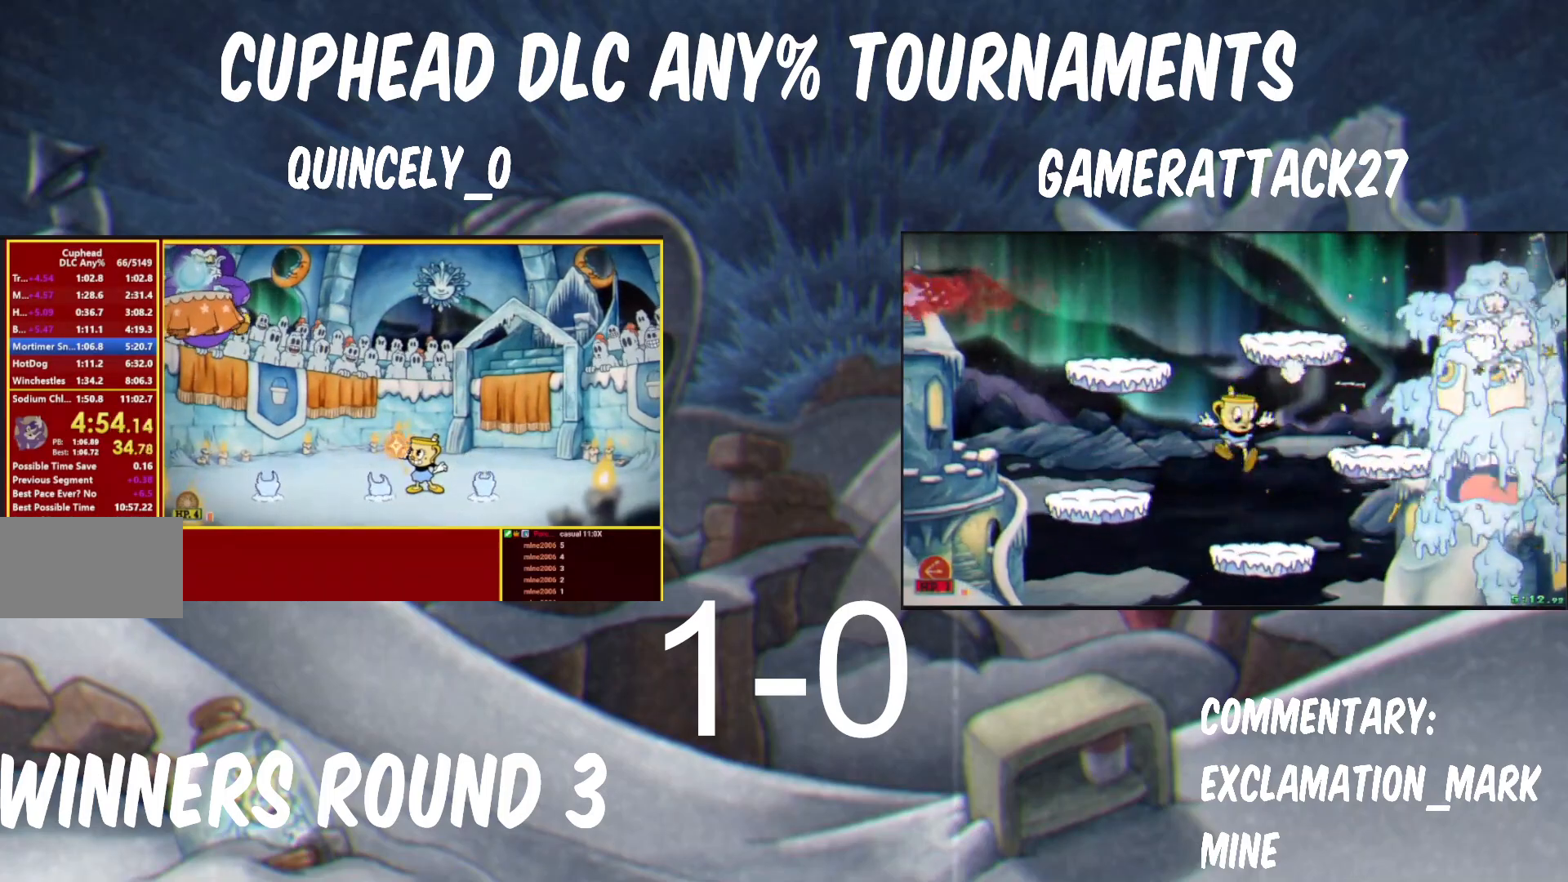
{"buttons": ["Y"], "left_stick": "center", "right_stick": "center", "events": [[33, "Y", "up"], [83, "Y", "down"], [150, "left_stick", "right"], [383, "left_stick", "center"]]}
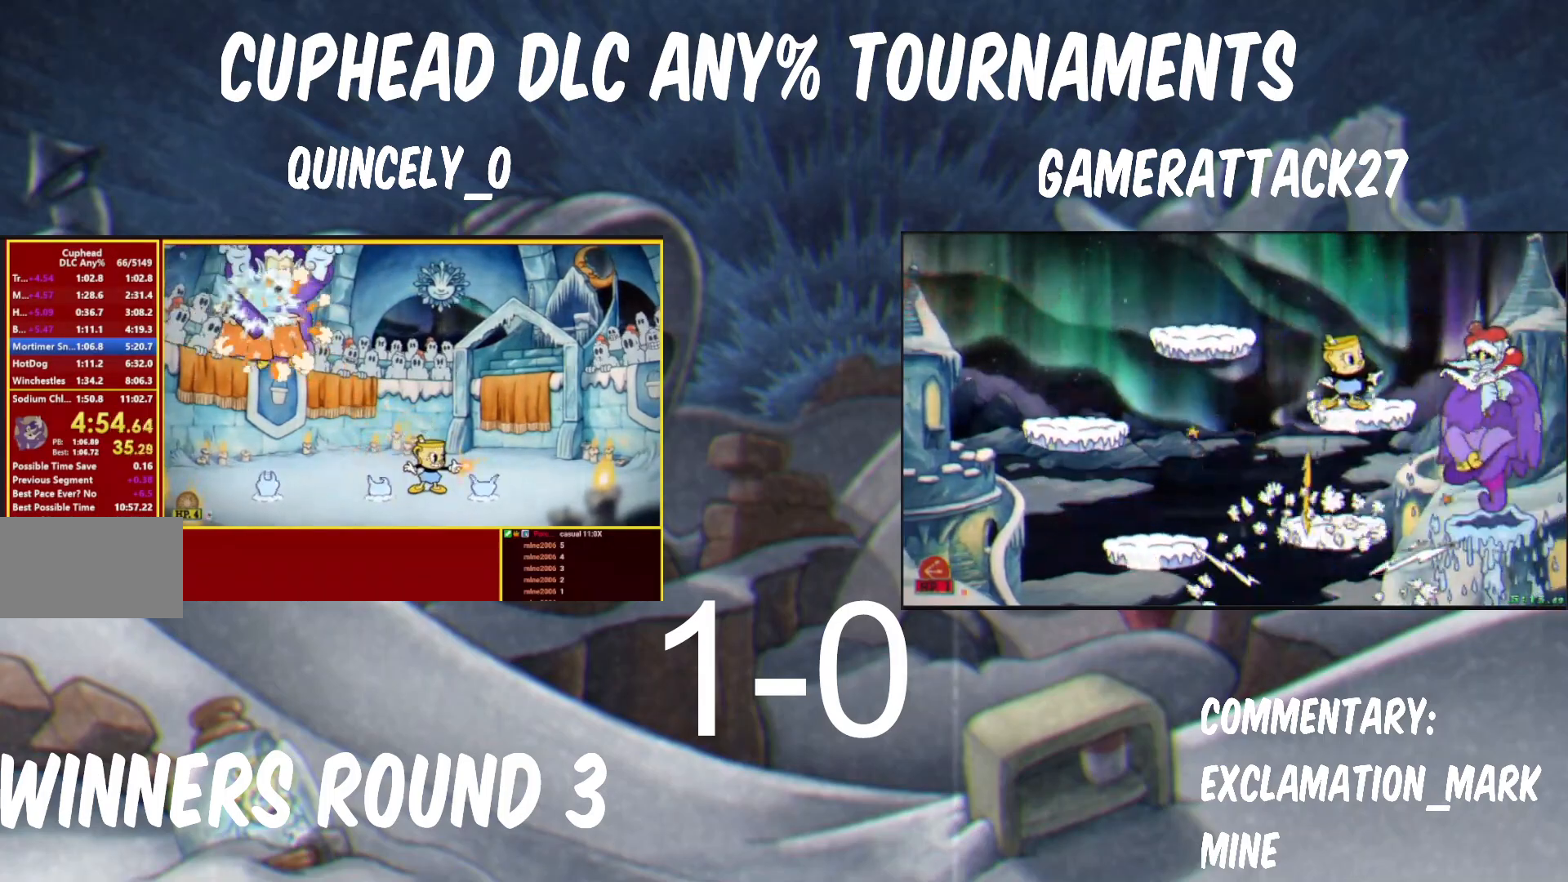
{"buttons": ["Y"], "left_stick": "up-right", "right_stick": "center", "events": [[267, "left_stick", "up-right"], [300, "B", "down"], [500, "B", "up"]]}
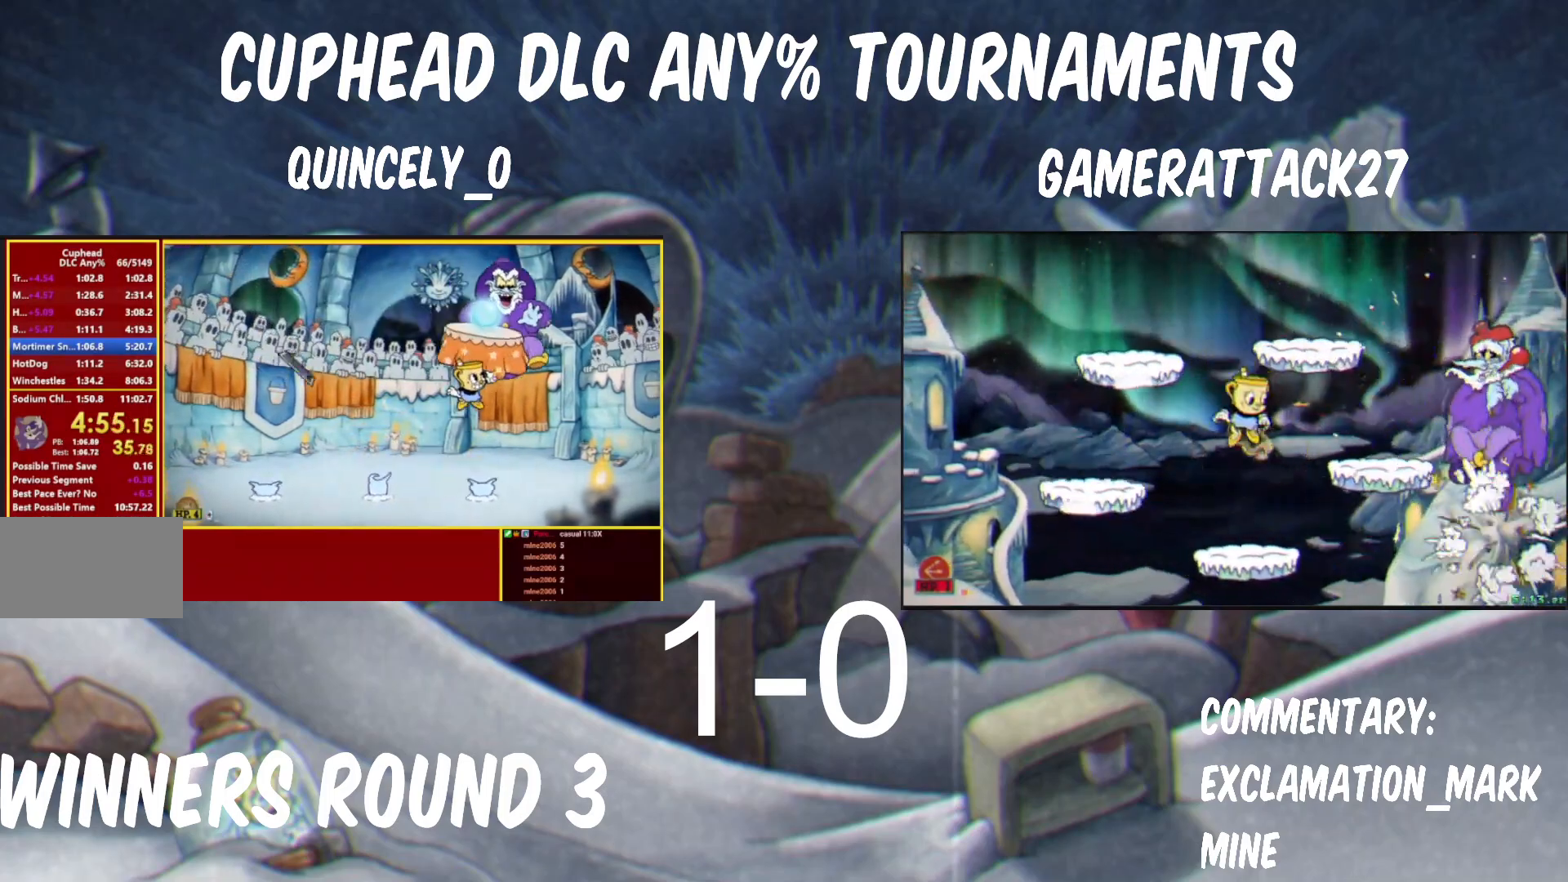
{"buttons": ["Y"], "left_stick": "up-right", "right_stick": "center", "events": [[233, "B", "down"], [417, "B", "up"]]}
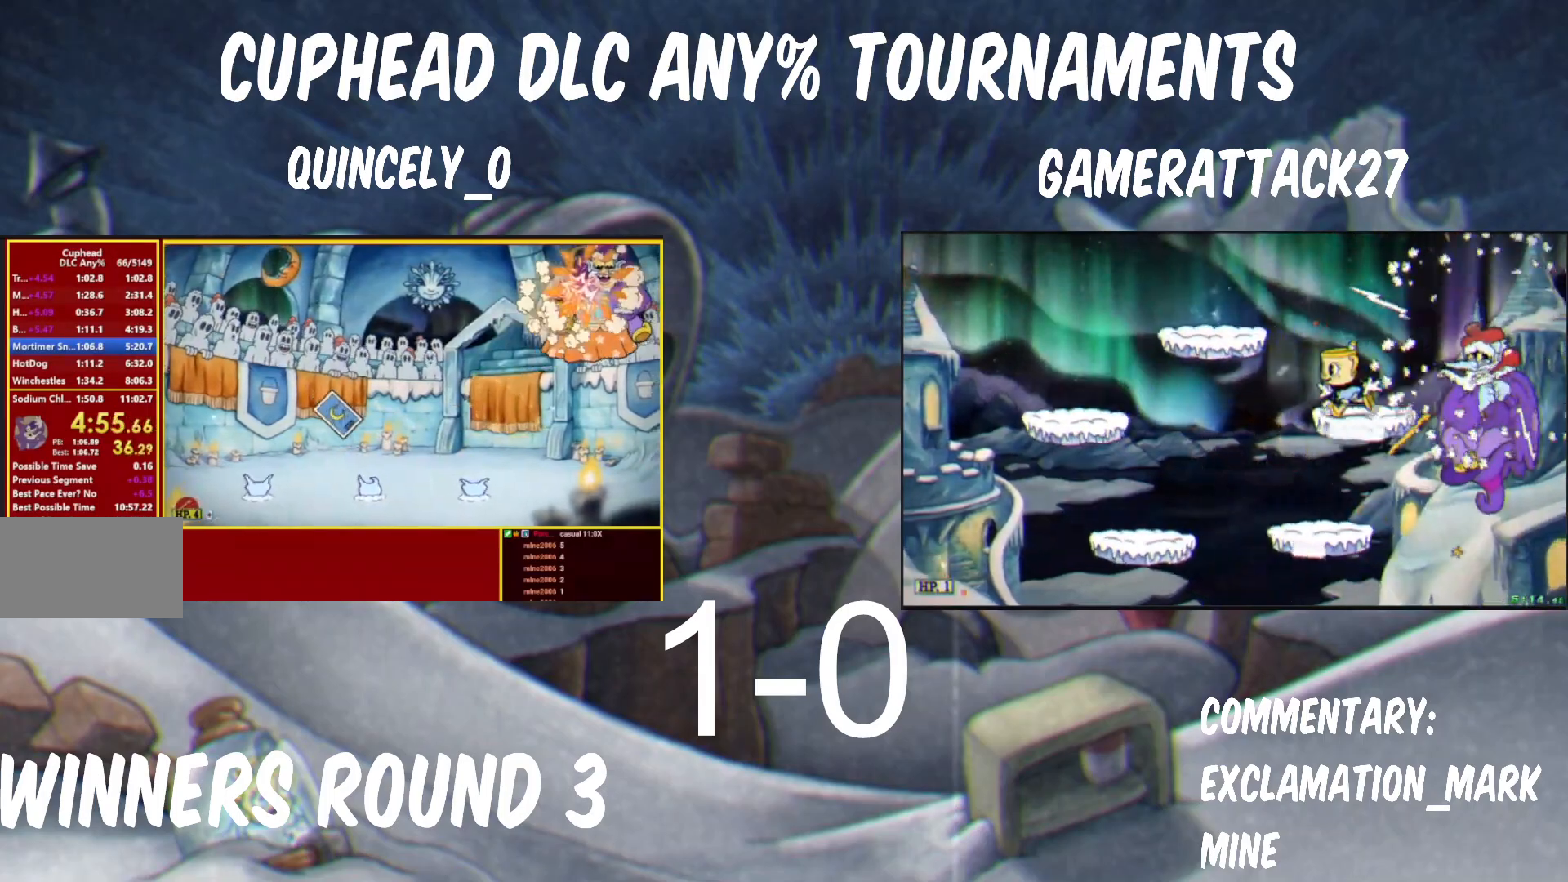
{"buttons": ["B", "Y"], "left_stick": "left", "right_stick": "center", "events": [[100, "left_stick", "up-left"], [283, "left_stick", "center"], [433, "left_stick", "left"], [483, "B", "down"]]}
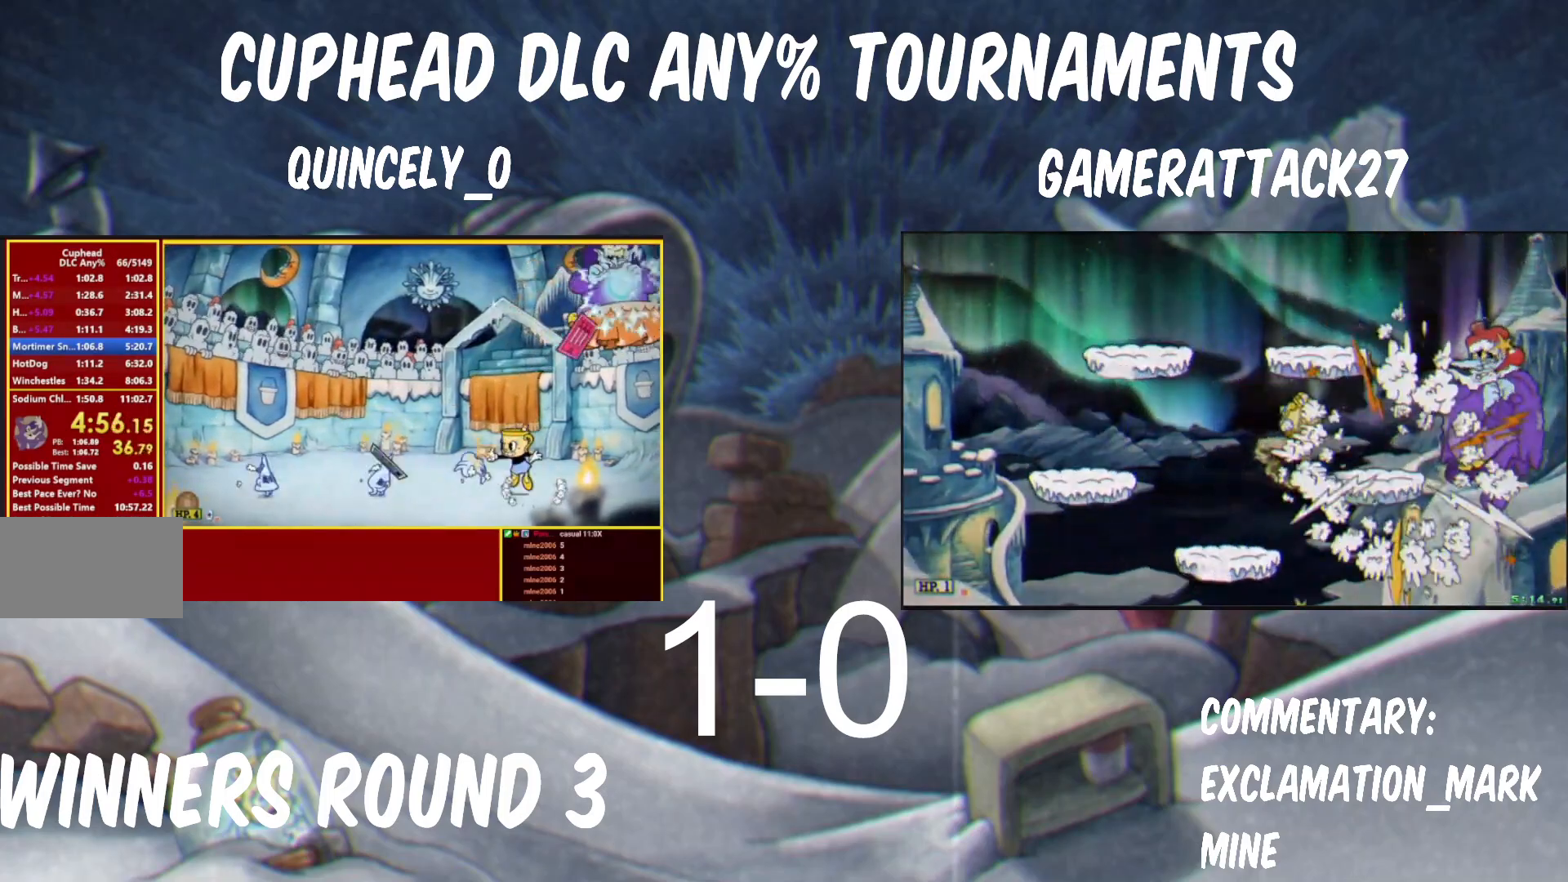
{"buttons": ["B", "Y"], "left_stick": "left", "right_stick": "center", "events": [[117, "B", "up"], [267, "left_stick", "center"], [417, "B", "down"], [500, "left_stick", "left"]]}
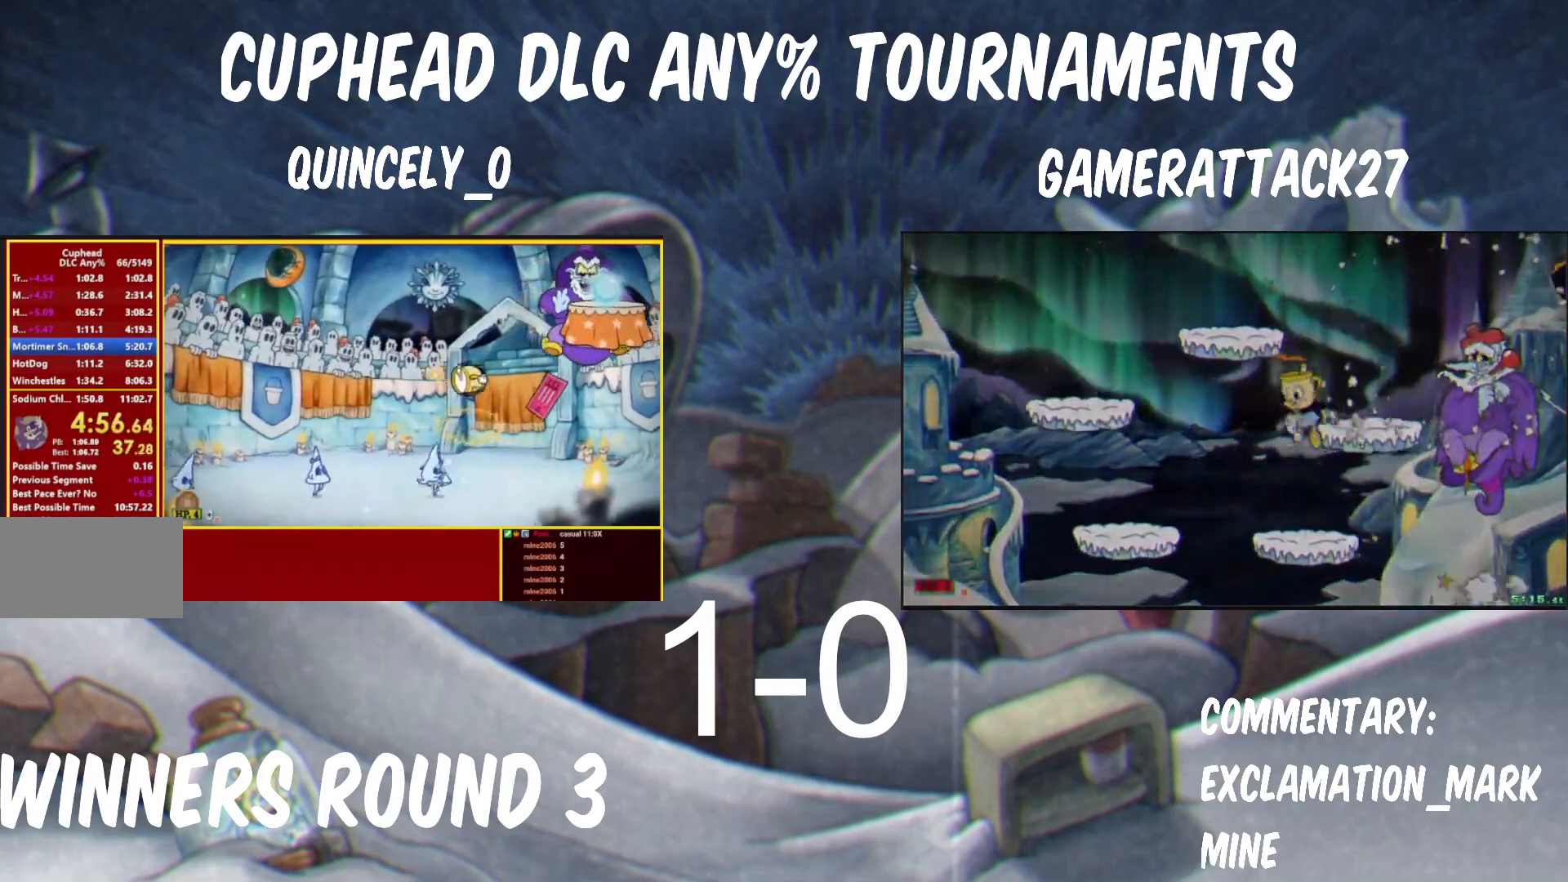
{"buttons": ["Y"], "left_stick": "up", "right_stick": "center", "events": [[17, "B", "up"], [200, "left_stick", "up"], [400, "Y", "up"], [450, "Y", "down"]]}